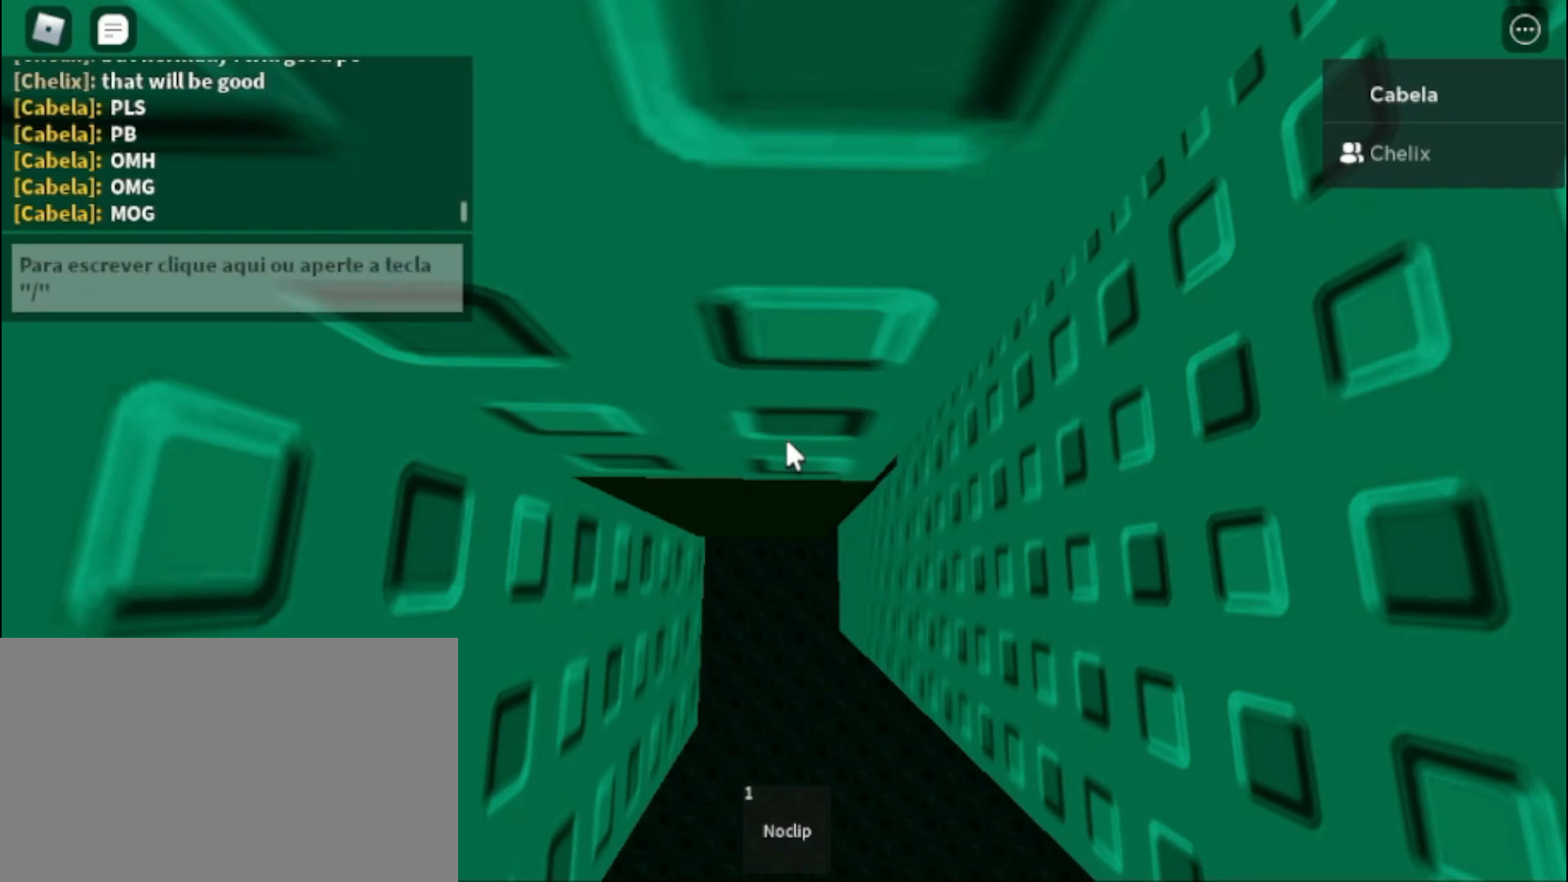
Gameplay with keyboard and mouse; each line is a JSON object with the keys and mouse buttons held at the frame after it. "events" lists presses ("down") and releases ("up") of "1", "2", "3", "4", "5", "a", "alt", "c", "caps_lock", "ctrl", "d", "e", "f", "g", "q", "r", "s", "shift", "space", "t", "tab", "v", "w", "x", "z", "mouse_left", "mouse_wheel" and "mouse_right" between this image and that frame as [ms after this image, input, new state], when the widget could be followed in between. "mouse_left", "mouse_wheel", "mouse_right" = the "left", "wheel", "right" buttons of the "mouse" list. No other keys are recorded. "wheel" means that the mouse wheel is clicked or scrolled. Not read: mouse_move.
{"keys": [], "mouse": [], "events": []}
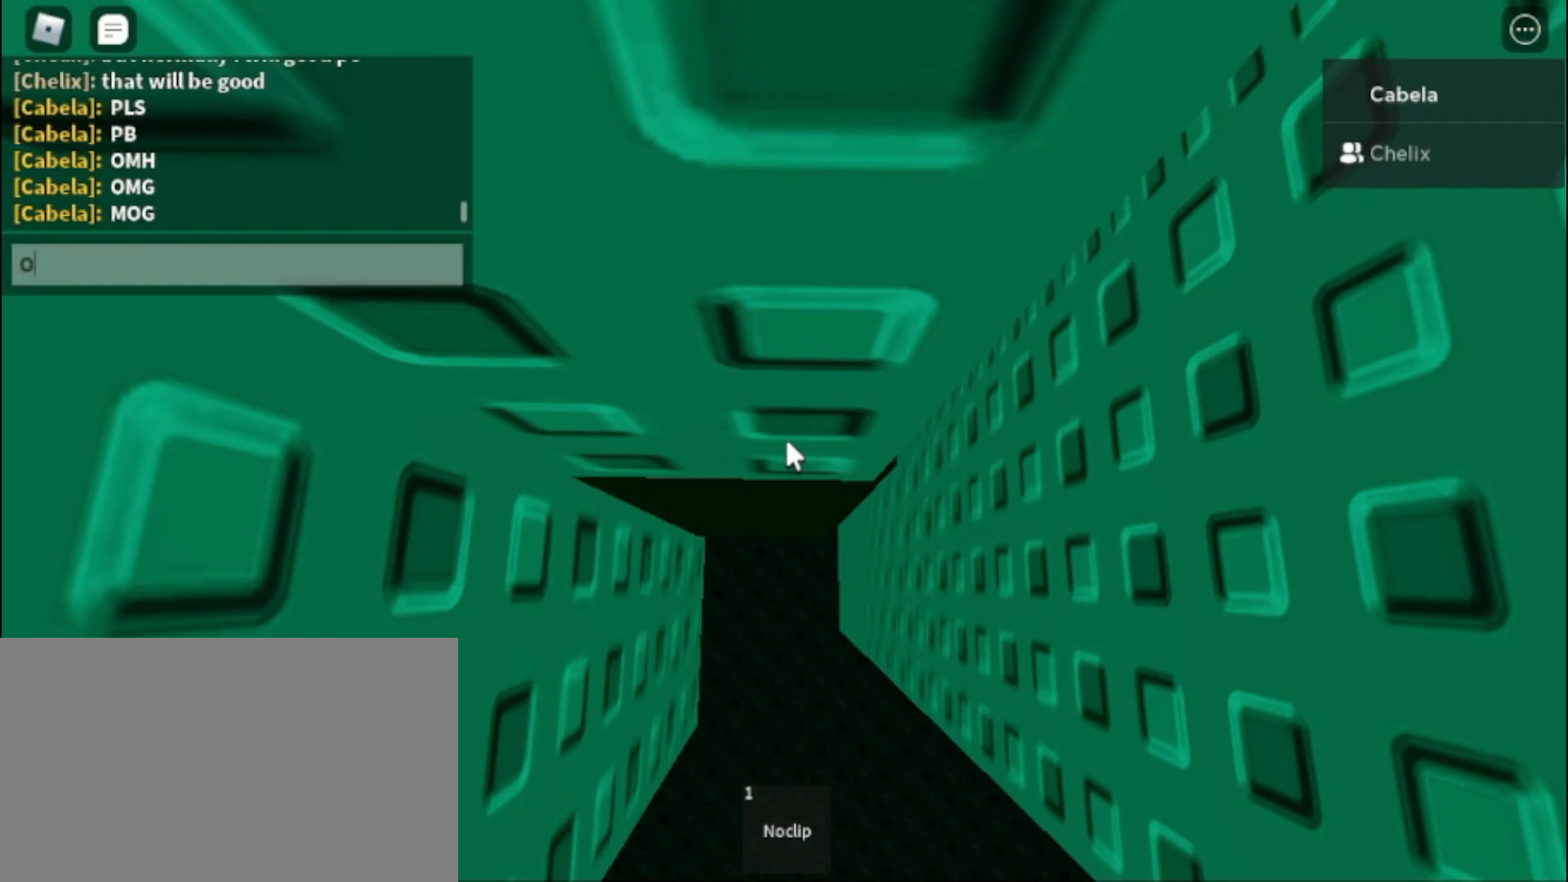
{"keys": ["caps_lock"], "mouse": [], "events": [[183, "g", "down"], [283, "g", "up"], [417, "caps_lock", "down"]]}
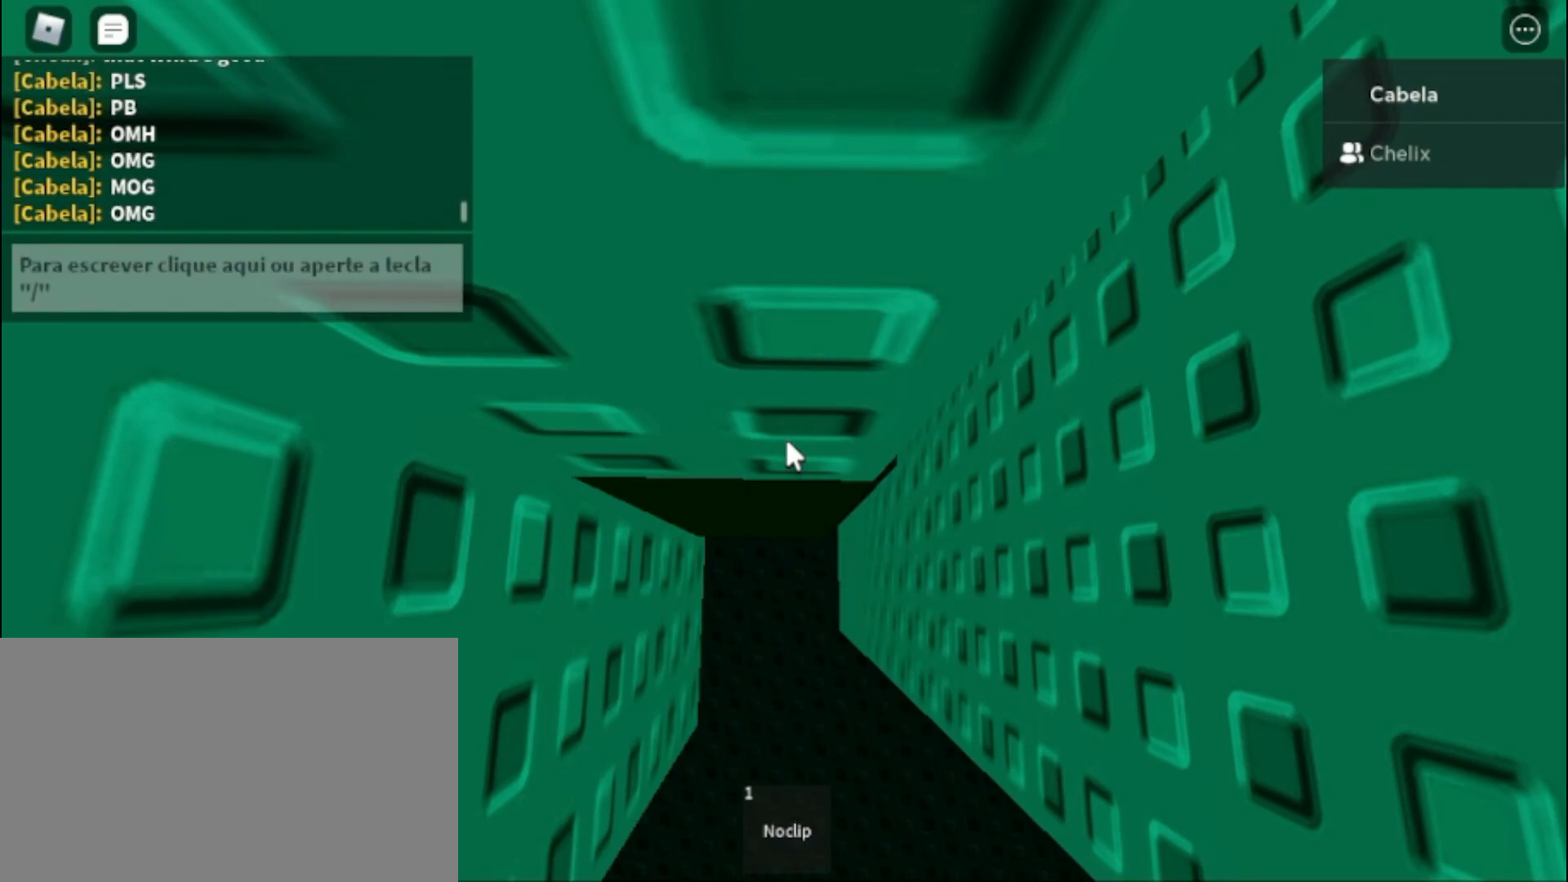
{"keys": ["caps_lock", "w"], "mouse": ["right"], "events": [[433, "mouse_right", "down"], [483, "w", "down"]]}
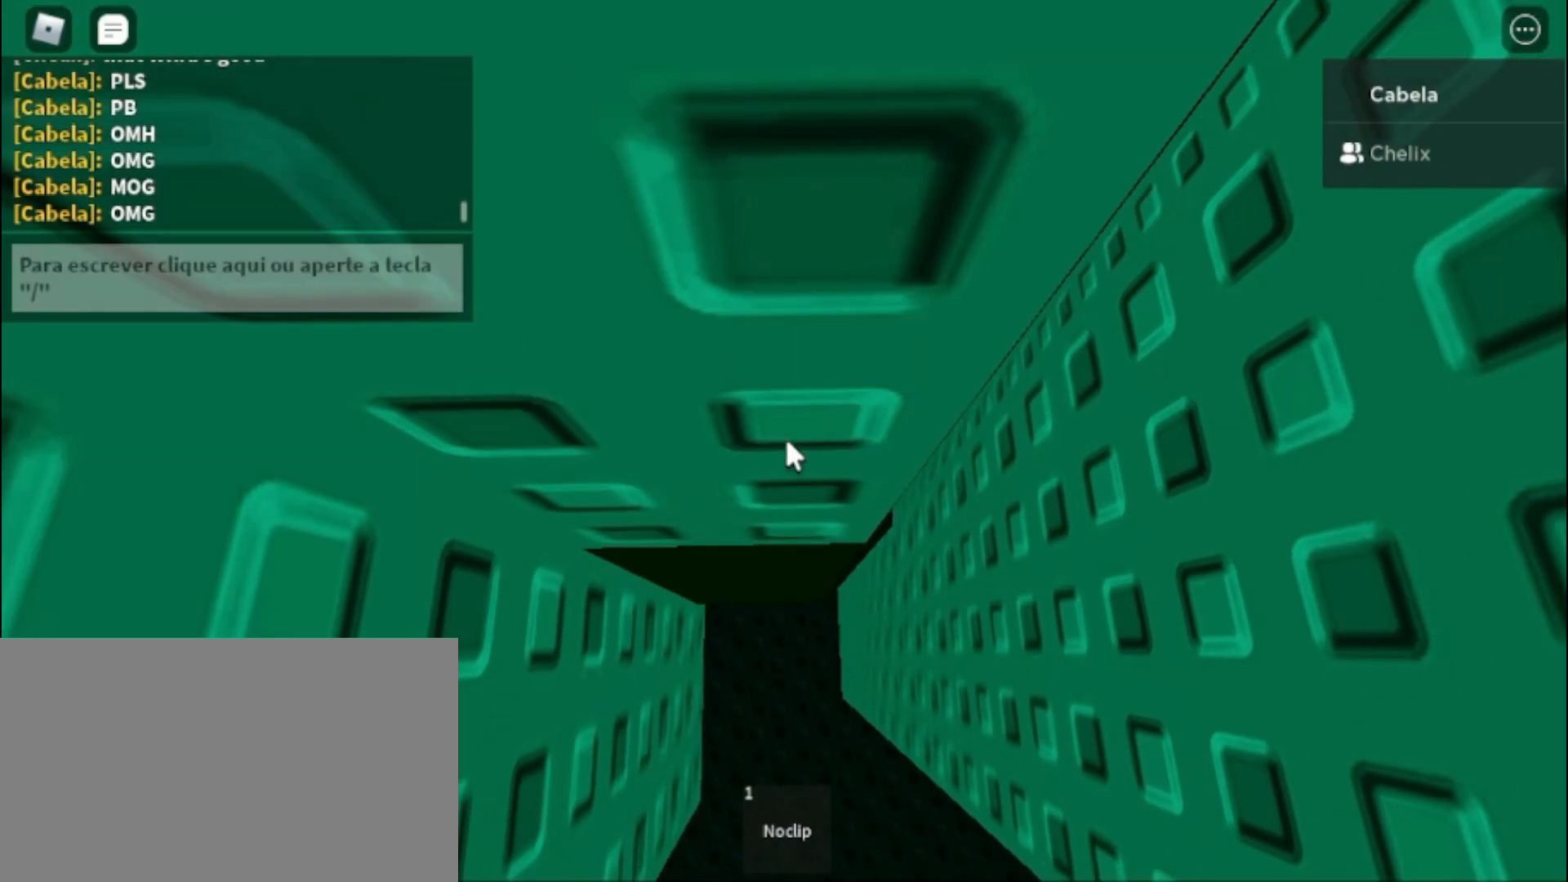
{"keys": ["caps_lock"], "mouse": ["right"], "events": [[67, "w", "up"], [267, "w", "down"], [317, "w", "up"], [367, "space", "down"], [417, "space", "up"]]}
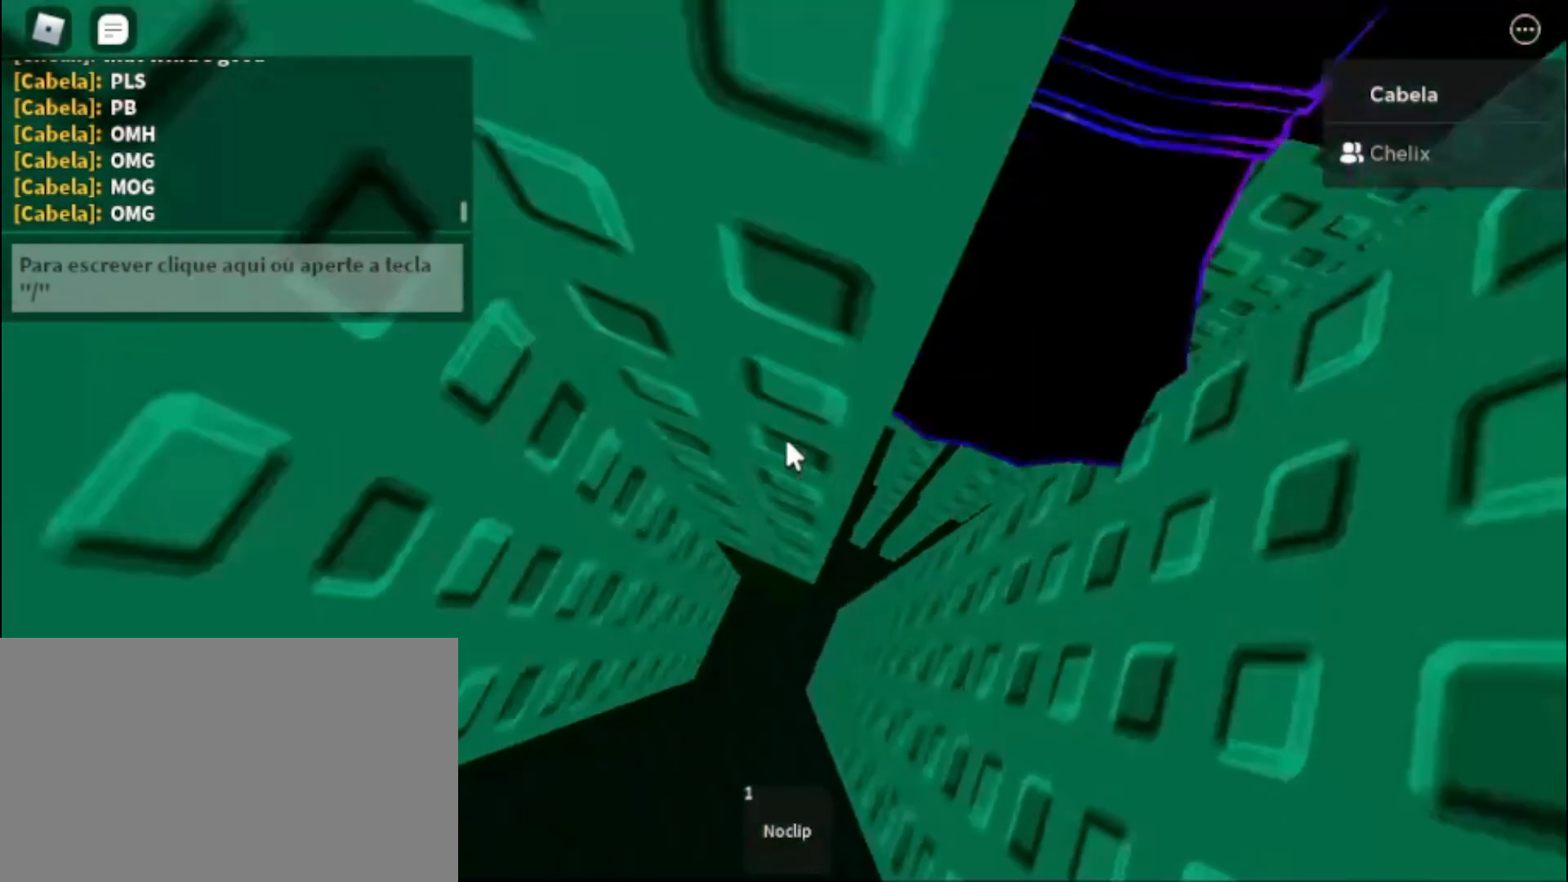
{"keys": ["caps_lock", "w"], "mouse": ["right"], "events": [[333, "w", "down"]]}
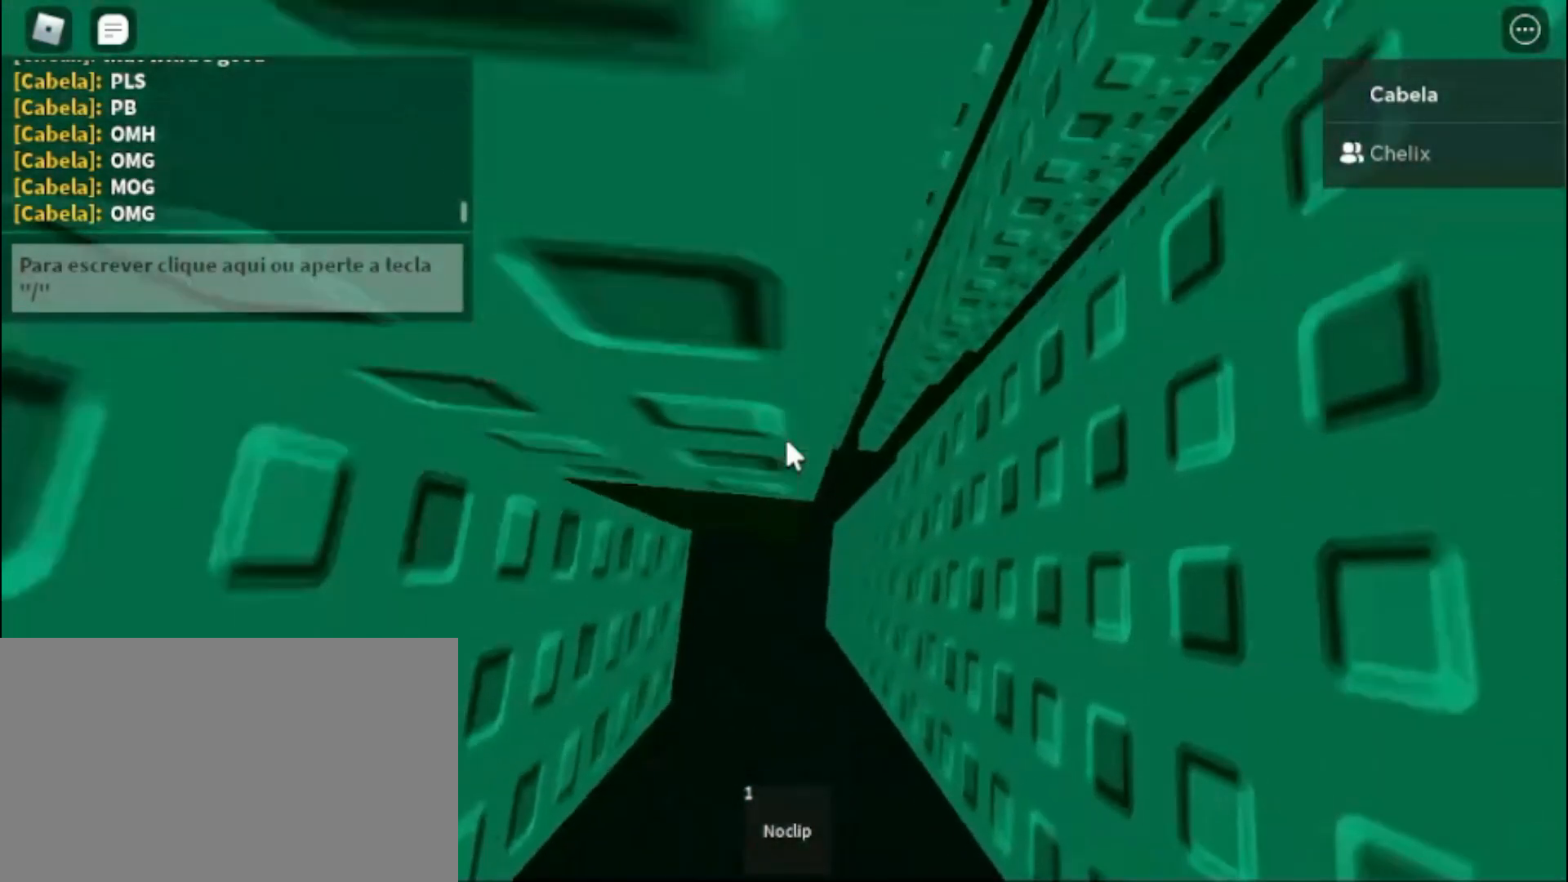
{"keys": ["caps_lock", "w"], "mouse": [], "events": [[67, "w", "up"], [383, "mouse_right", "up"], [433, "mouse_wheel", "down"], [483, "mouse_wheel", "up"], [483, "w", "down"]]}
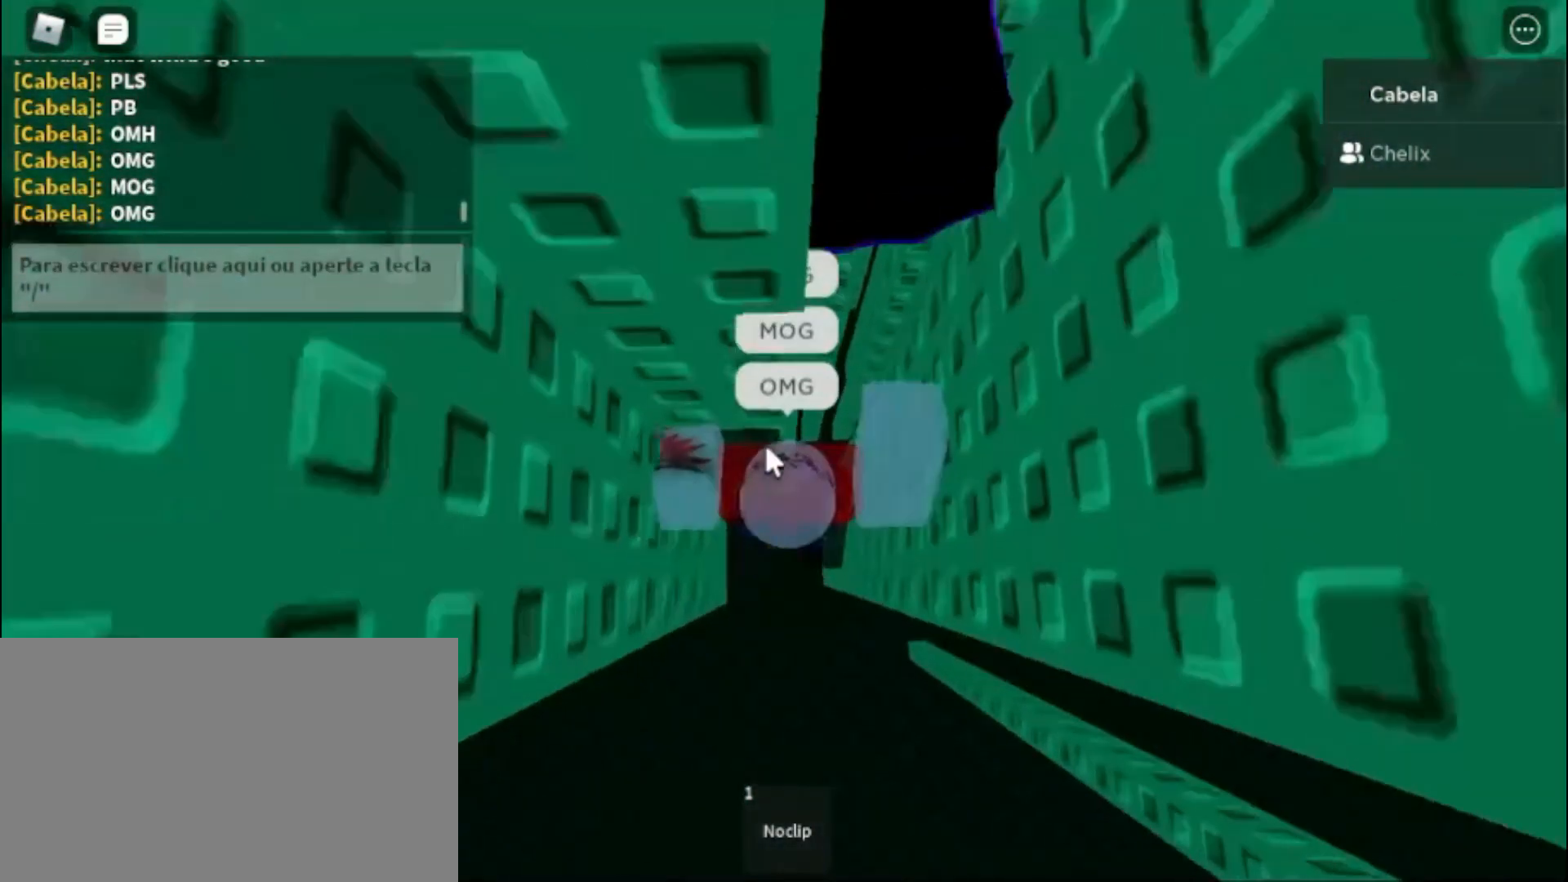
{"keys": ["caps_lock"], "mouse": ["right"], "events": [[83, "w", "up"], [117, "mouse_right", "down"]]}
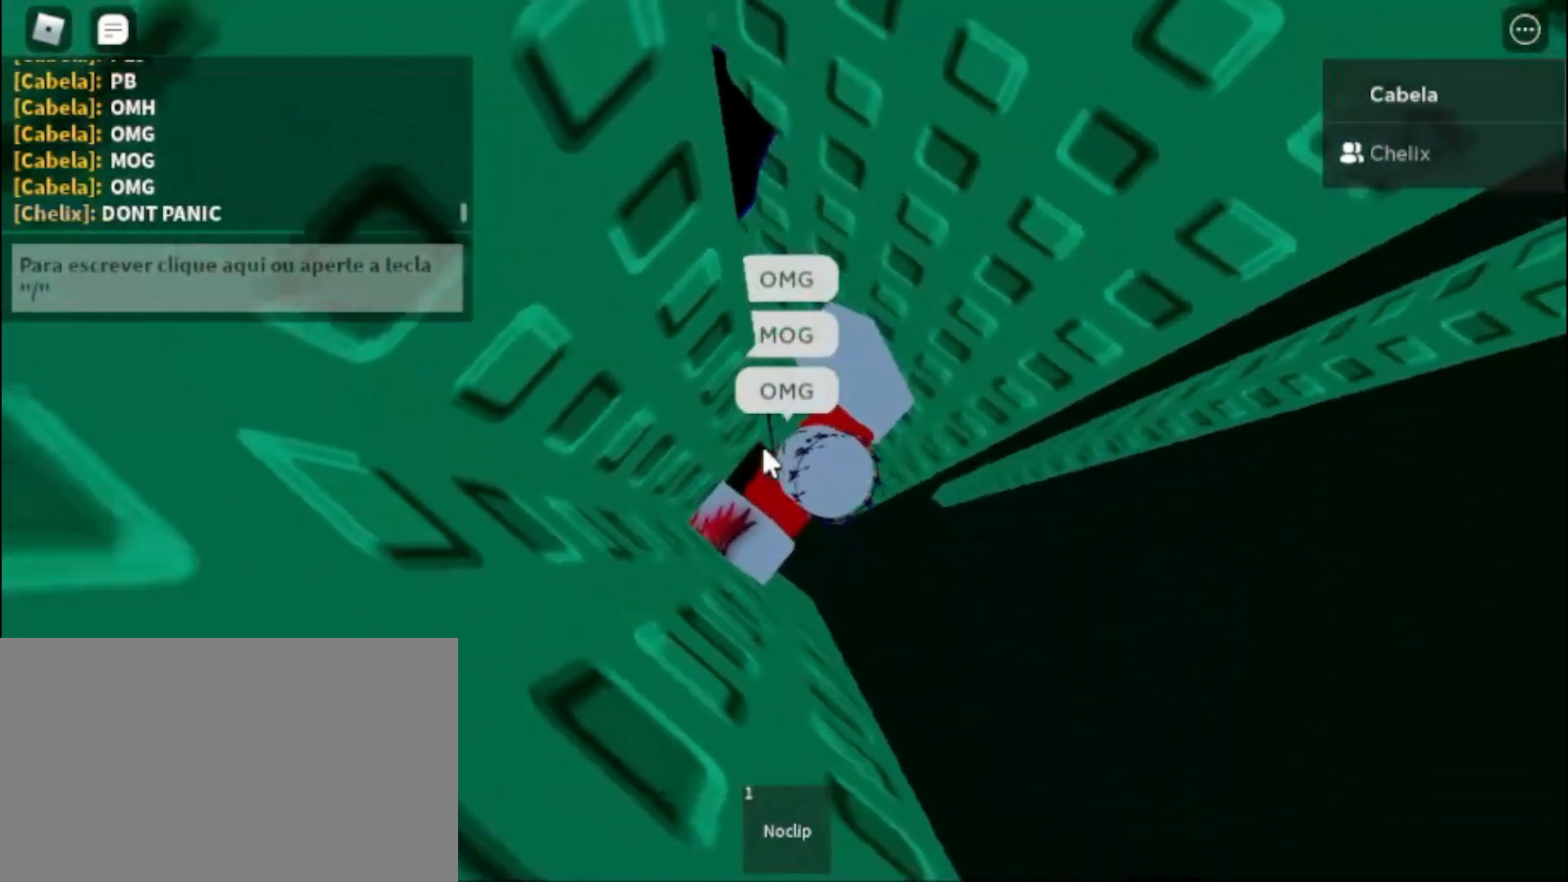
{"keys": ["caps_lock", "d"], "mouse": ["right"], "events": [[83, "d", "down"], [83, "shift", "down"], [183, "space", "down"], [233, "shift", "up"], [283, "space", "up"], [367, "shift", "down"], [467, "shift", "up"]]}
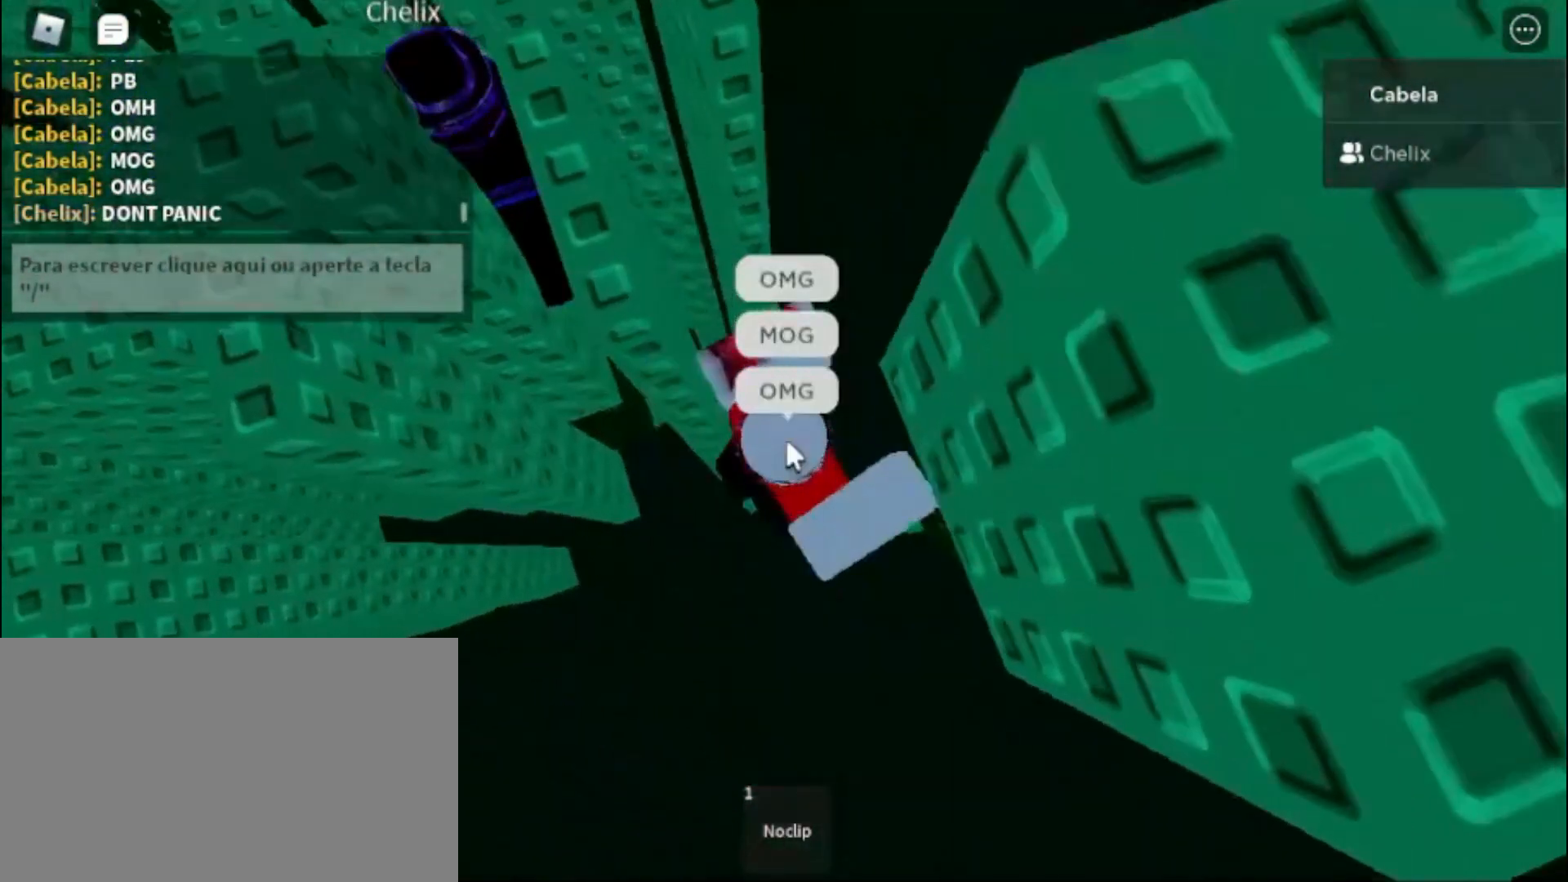
{"keys": ["caps_lock"], "mouse": ["right"], "events": [[250, "d", "up"]]}
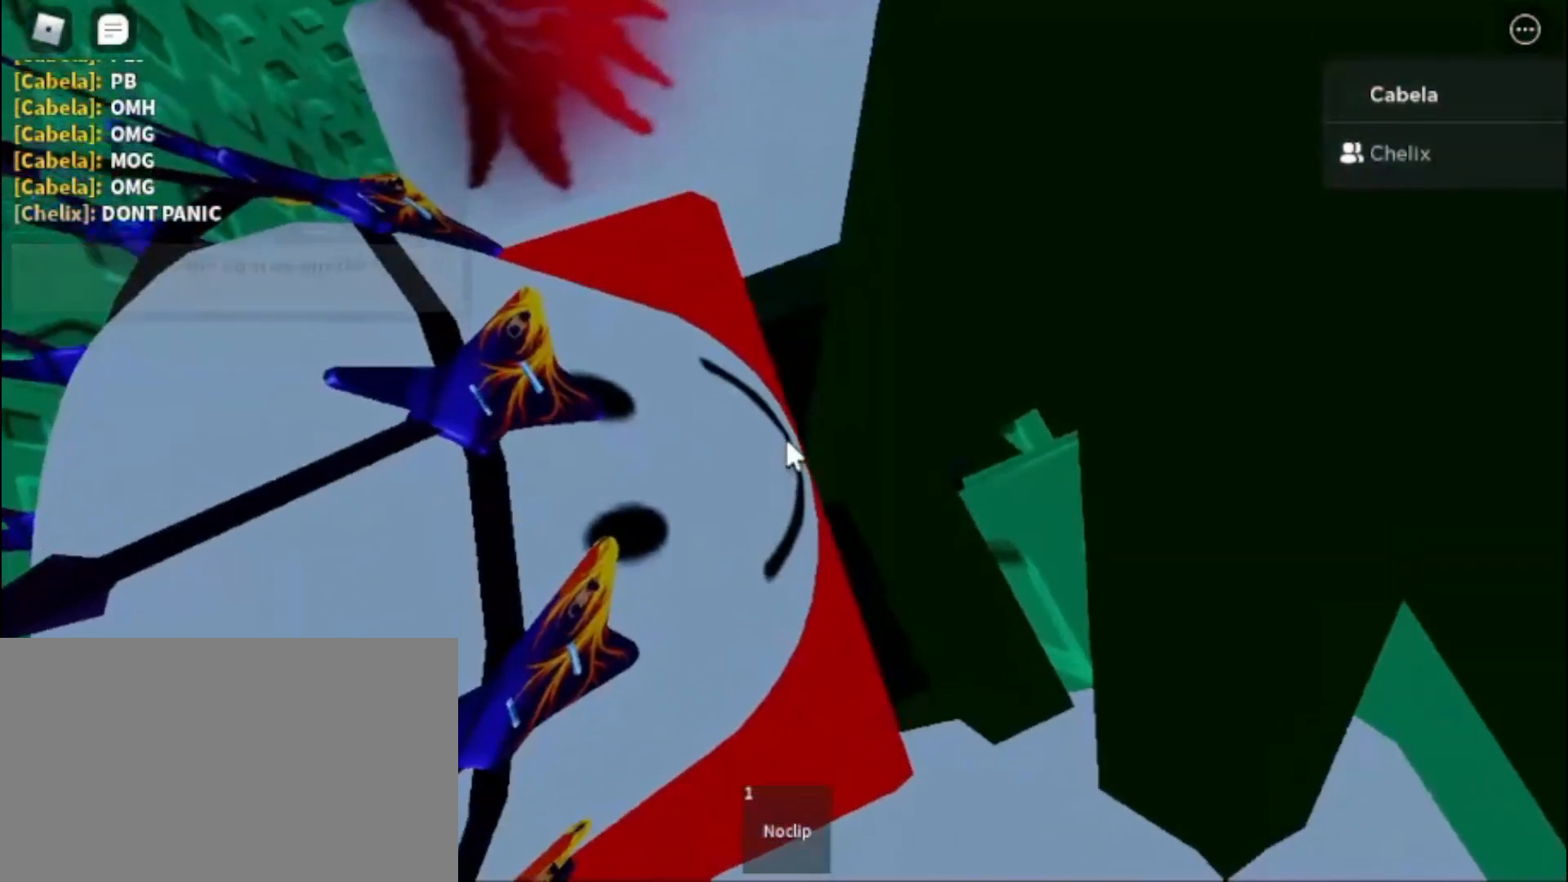
{"keys": ["caps_lock"], "mouse": ["right"], "events": []}
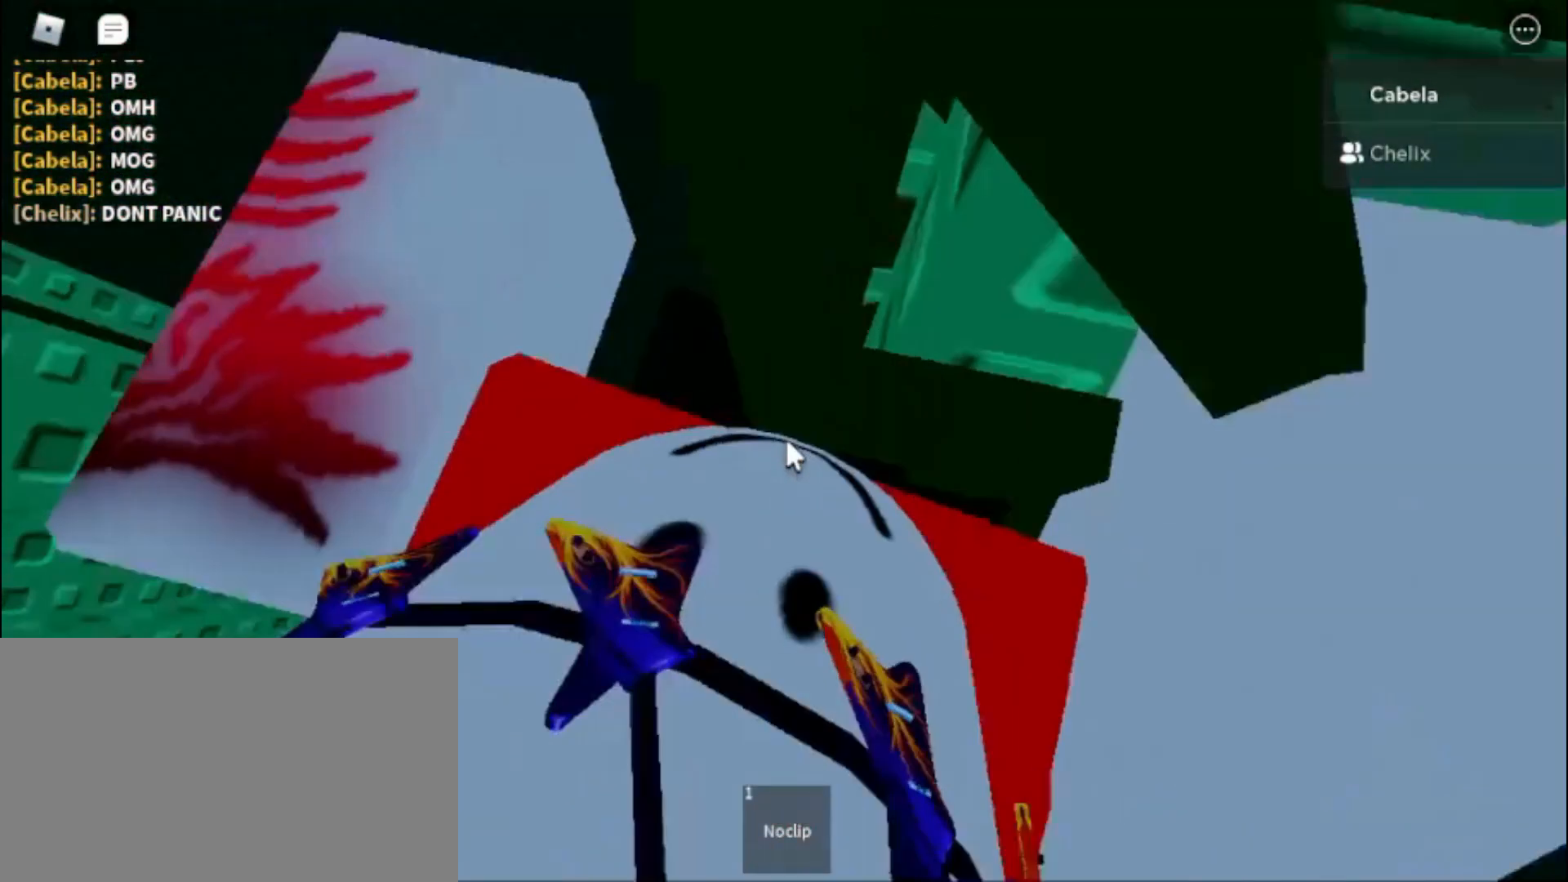
{"keys": [], "mouse": ["right"], "events": [[50, "caps_lock", "up"], [100, "mouse_wheel", "down"], [233, "mouse_wheel", "up"], [283, "a", "down"], [283, "w", "down"], [333, "a", "up"], [333, "w", "up"], [433, "a", "down"], [433, "w", "down"], [483, "a", "up"], [483, "w", "up"]]}
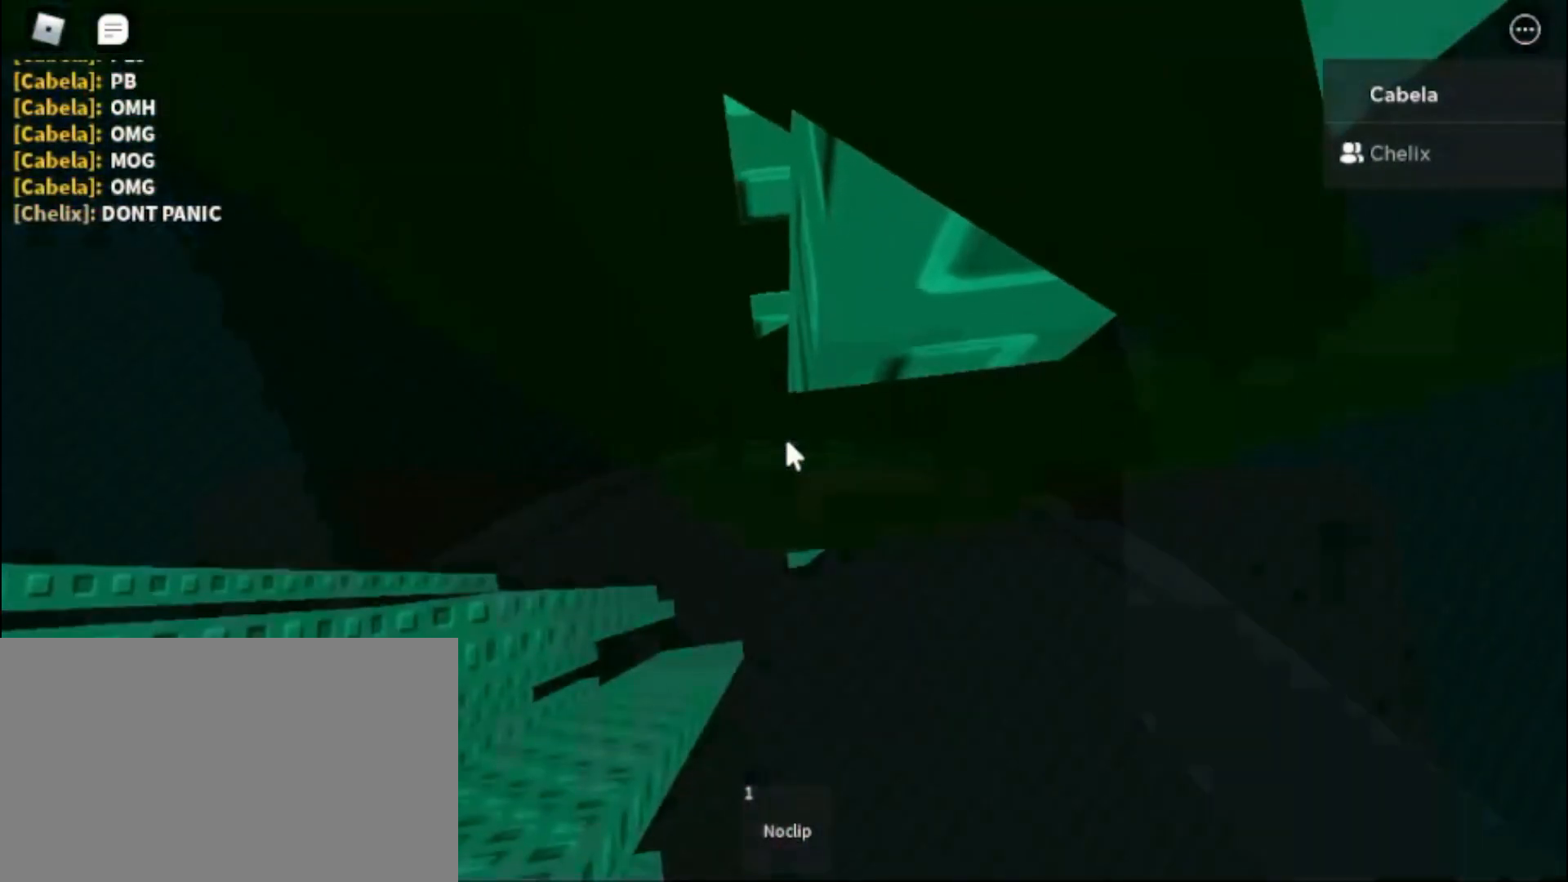
{"keys": ["a", "space", "w"], "mouse": ["right"], "events": [[50, "a", "down"], [50, "w", "down"], [100, "a", "up"], [100, "w", "up"], [200, "a", "down"], [250, "a", "up"], [300, "a", "down"], [300, "w", "down"], [483, "space", "down"]]}
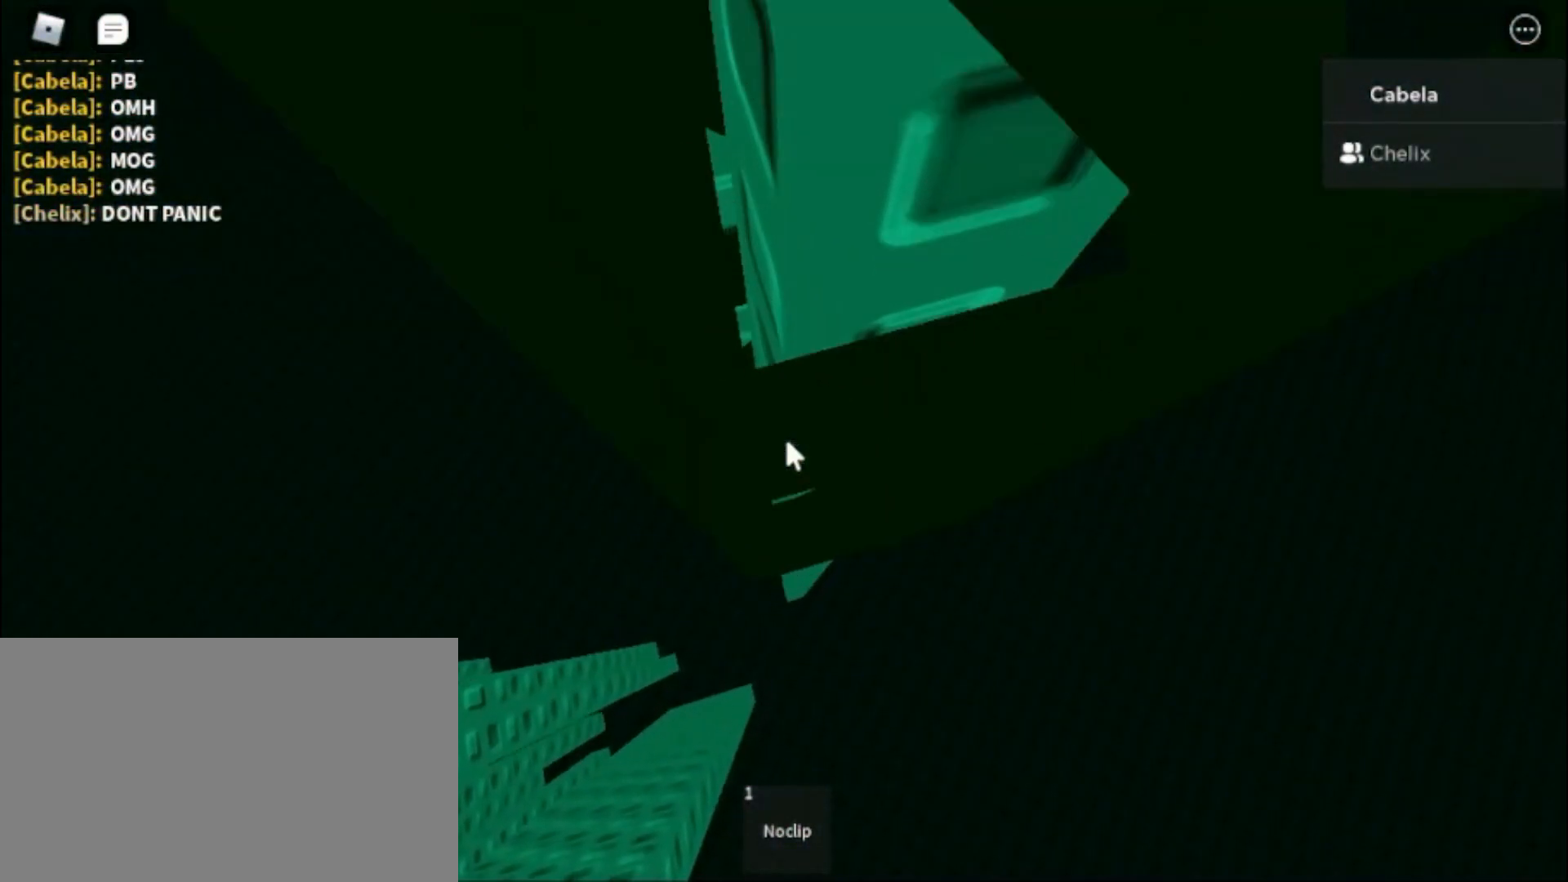
{"keys": [], "mouse": ["right"], "events": [[117, "a", "up"], [117, "space", "up"], [117, "w", "up"], [217, "a", "down"], [217, "w", "down"], [267, "a", "up"], [267, "w", "up"], [350, "a", "down"], [350, "w", "down"], [400, "a", "up"], [400, "w", "up"]]}
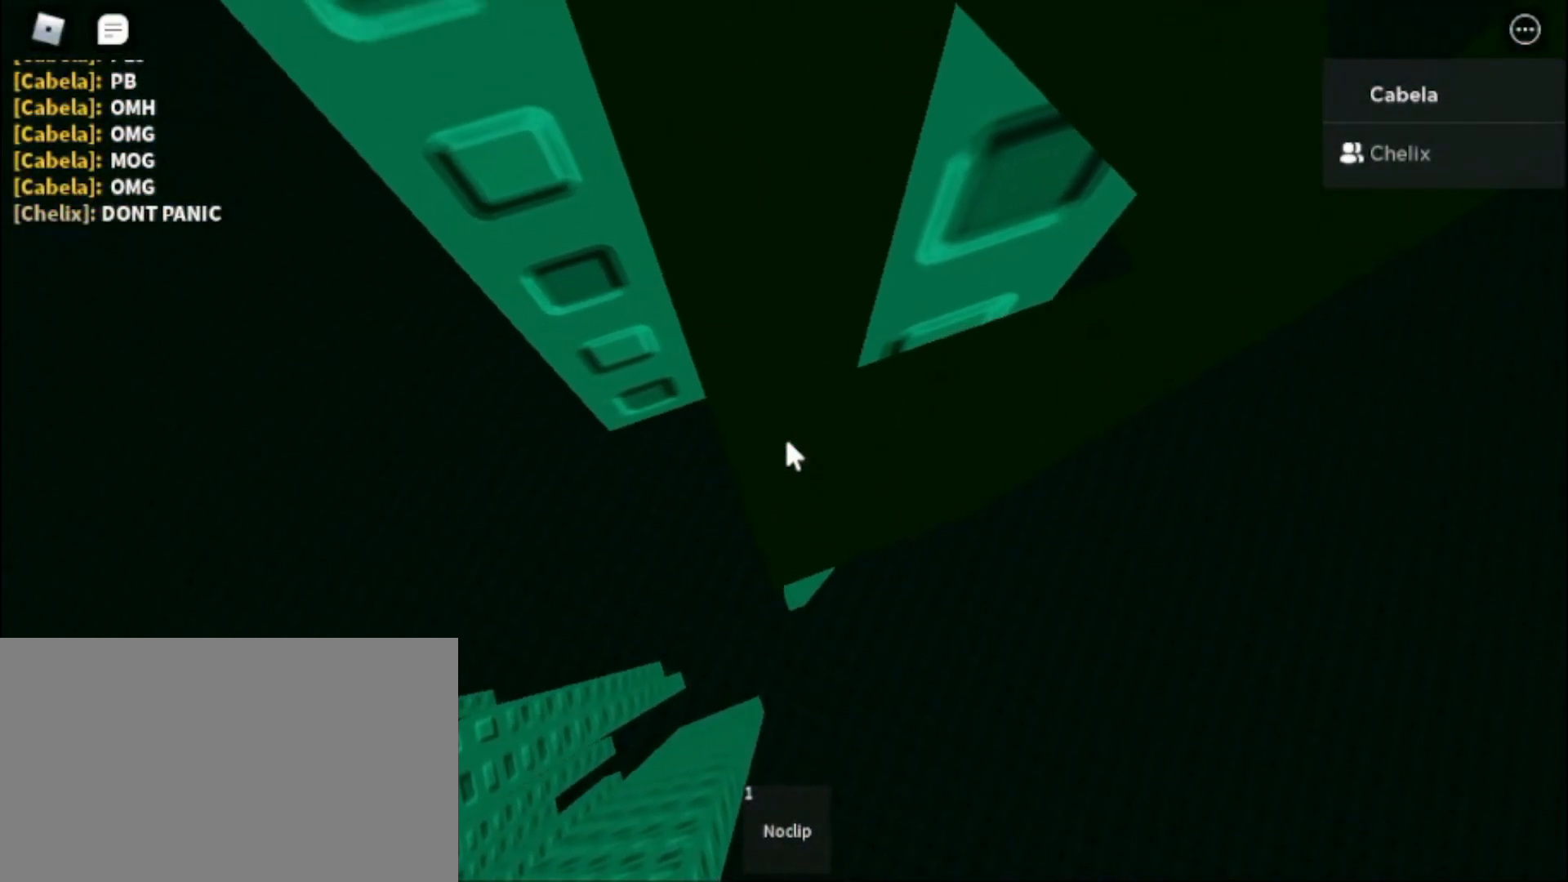
{"keys": ["a"], "mouse": ["right"], "events": [[100, "a", "down"], [100, "w", "down"], [133, "a", "up"], [133, "w", "up"], [333, "a", "down"], [333, "w", "down"], [367, "a", "up"], [367, "w", "up"], [467, "a", "down"]]}
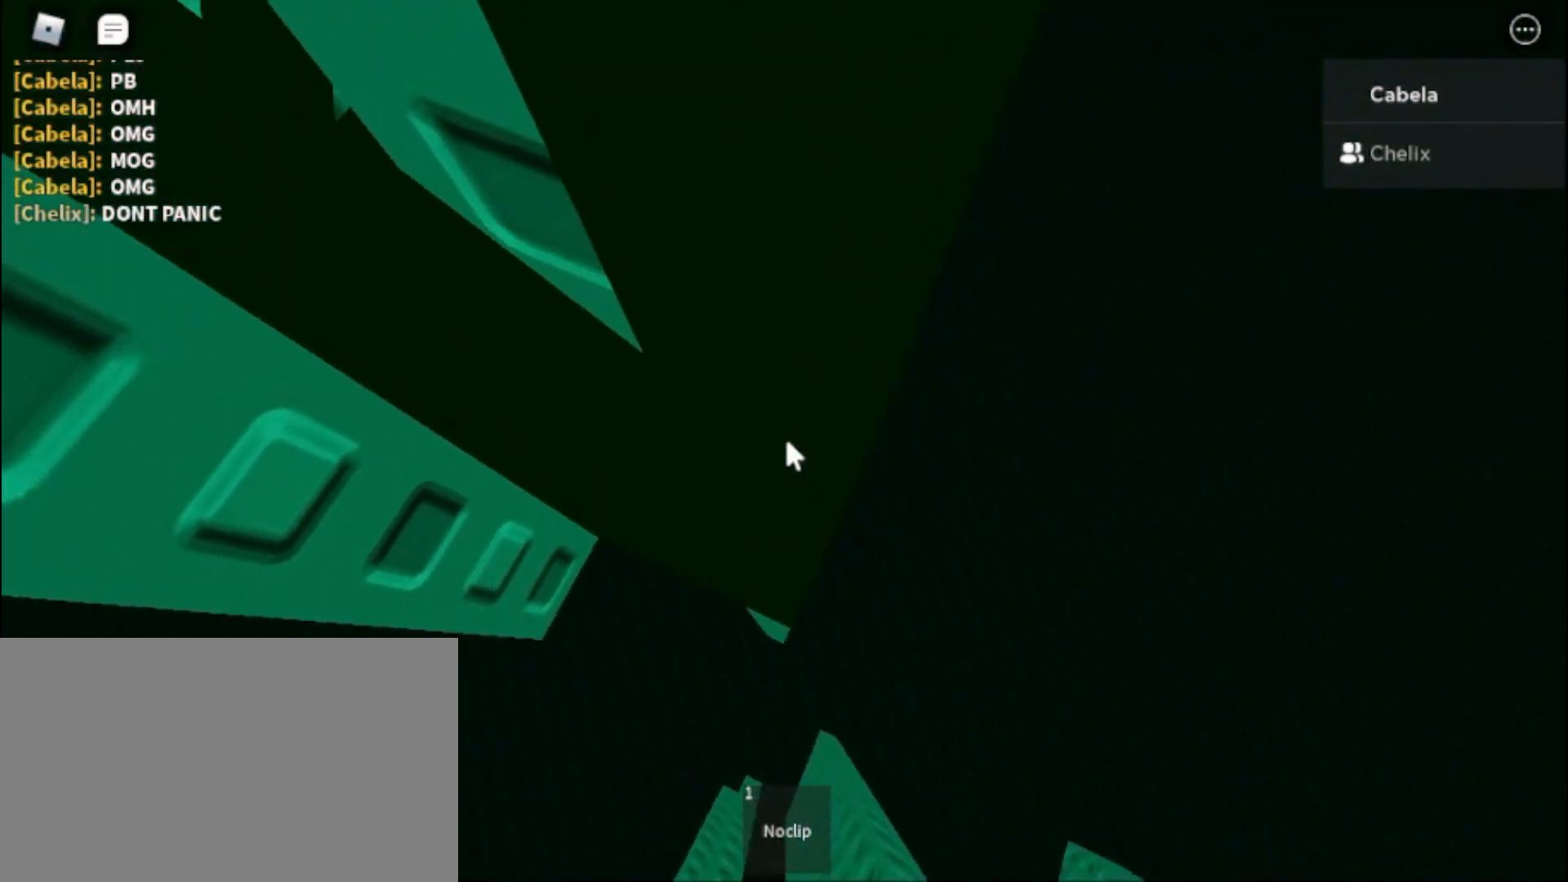
{"keys": [], "mouse": ["right"], "events": [[17, "a", "up"], [67, "a", "down"], [67, "w", "down"], [117, "a", "up"], [117, "w", "up"], [200, "a", "down"], [200, "w", "down"], [250, "a", "up"], [250, "w", "up"], [300, "a", "down"], [300, "w", "down"], [350, "a", "up"], [350, "w", "up"], [450, "a", "down"], [450, "w", "down"], [483, "a", "up"], [483, "w", "up"]]}
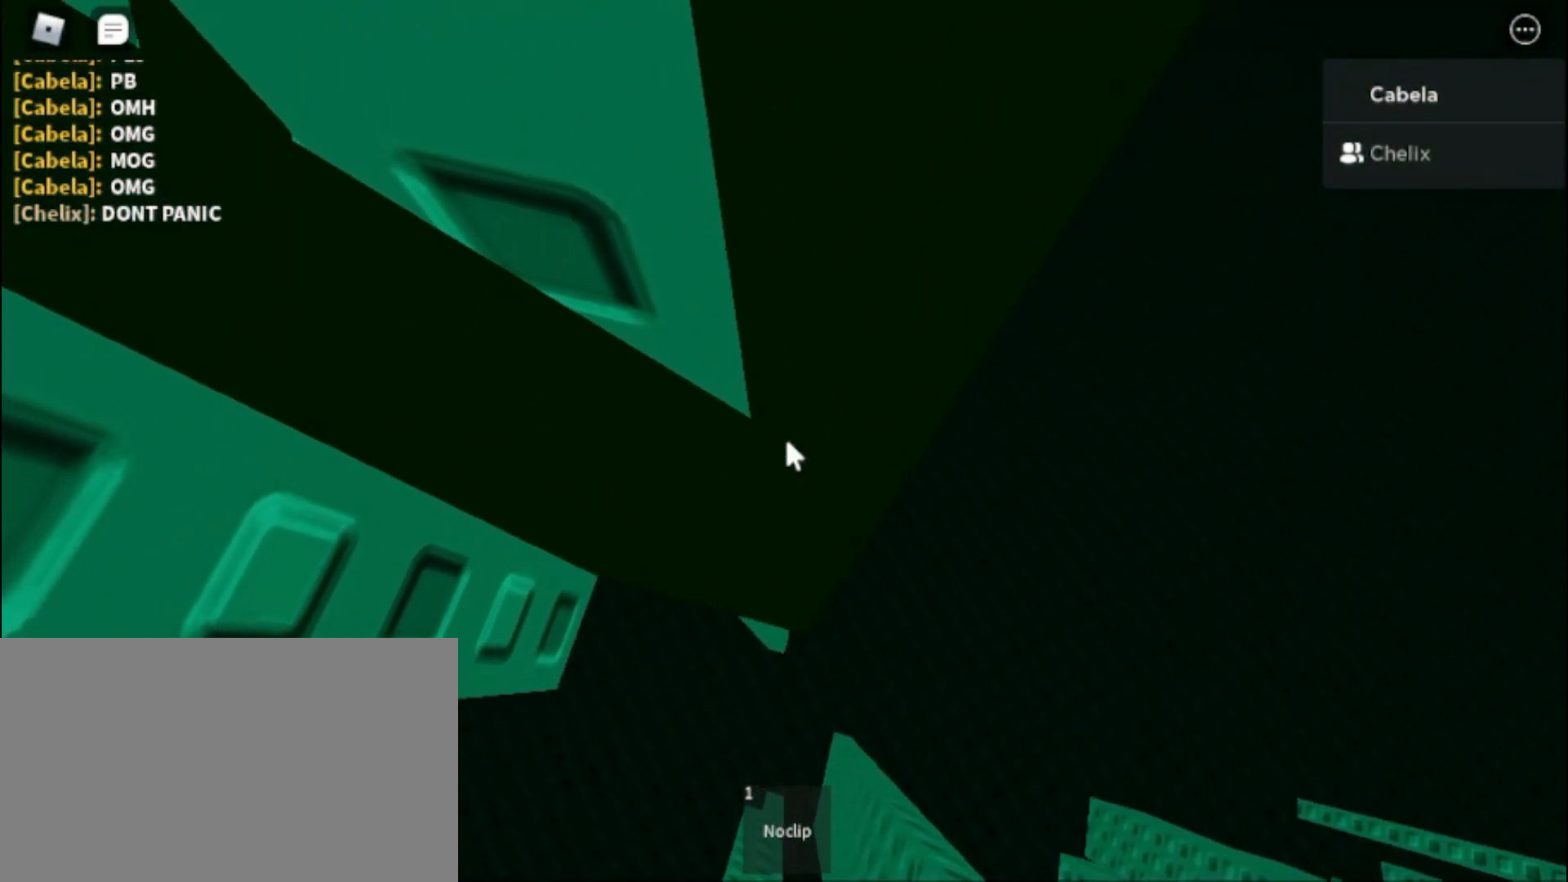
{"keys": ["a", "w"], "mouse": ["right"], "events": [[67, "a", "down"], [67, "w", "down"], [117, "a", "up"], [117, "w", "up"], [217, "a", "down"], [217, "w", "down"], [267, "a", "up"], [267, "w", "up"], [367, "a", "down"], [367, "w", "down"], [417, "a", "up"], [417, "w", "up"], [500, "a", "down"], [500, "w", "down"]]}
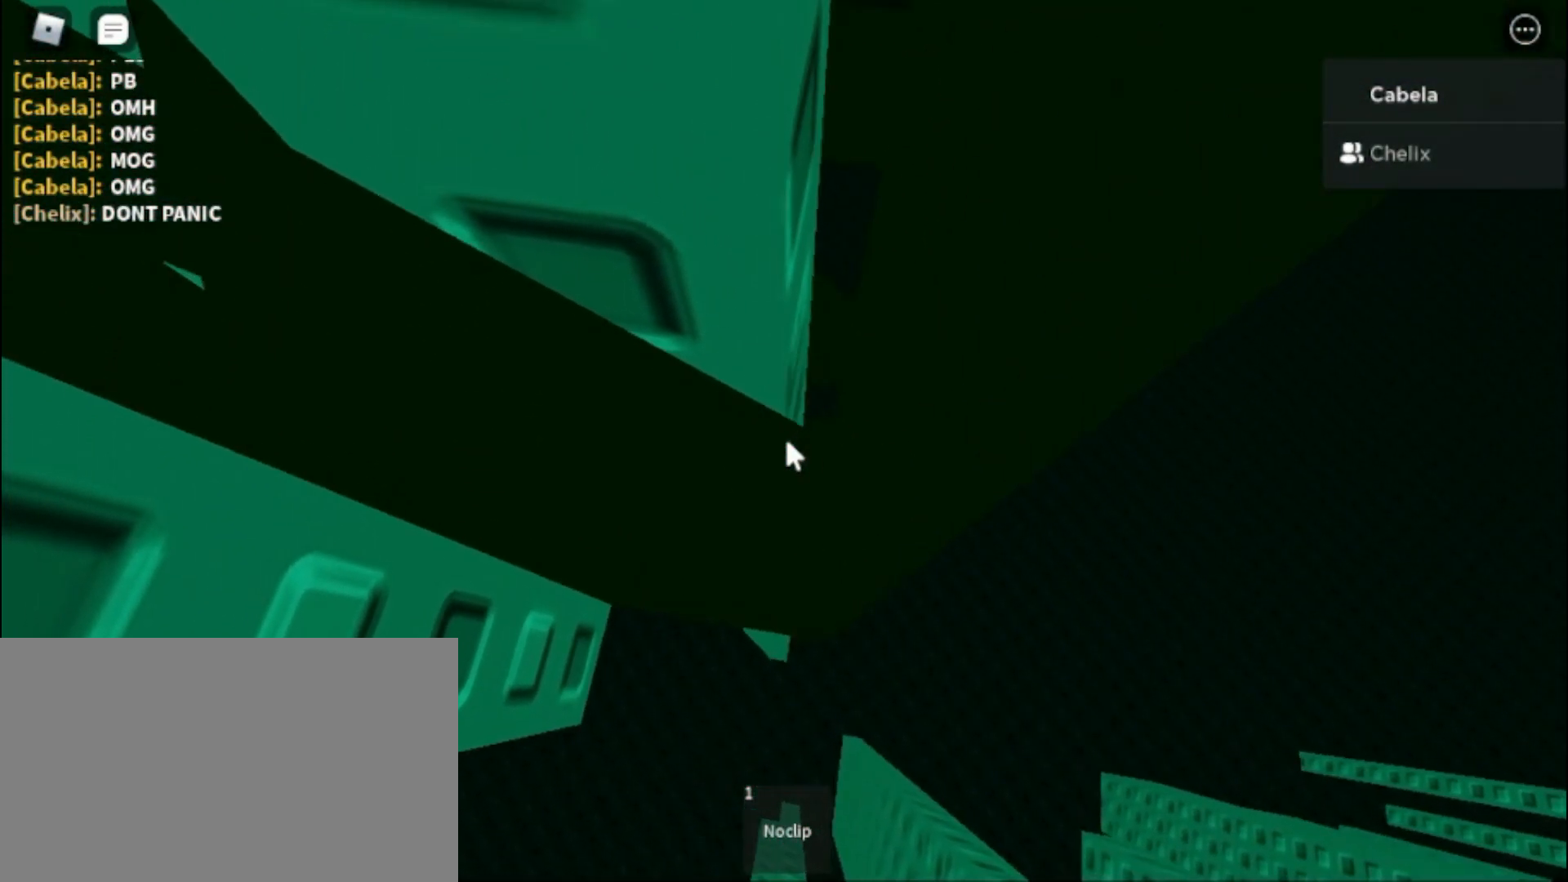
{"keys": [], "mouse": [], "events": [[50, "a", "up"], [50, "w", "up"], [83, "mouse_right", "up"], [150, "a", "down"], [150, "w", "down"], [183, "a", "up"], [183, "w", "up"], [283, "a", "down"], [283, "w", "down"], [317, "a", "up"], [317, "w", "up"], [417, "a", "down"], [467, "a", "up"]]}
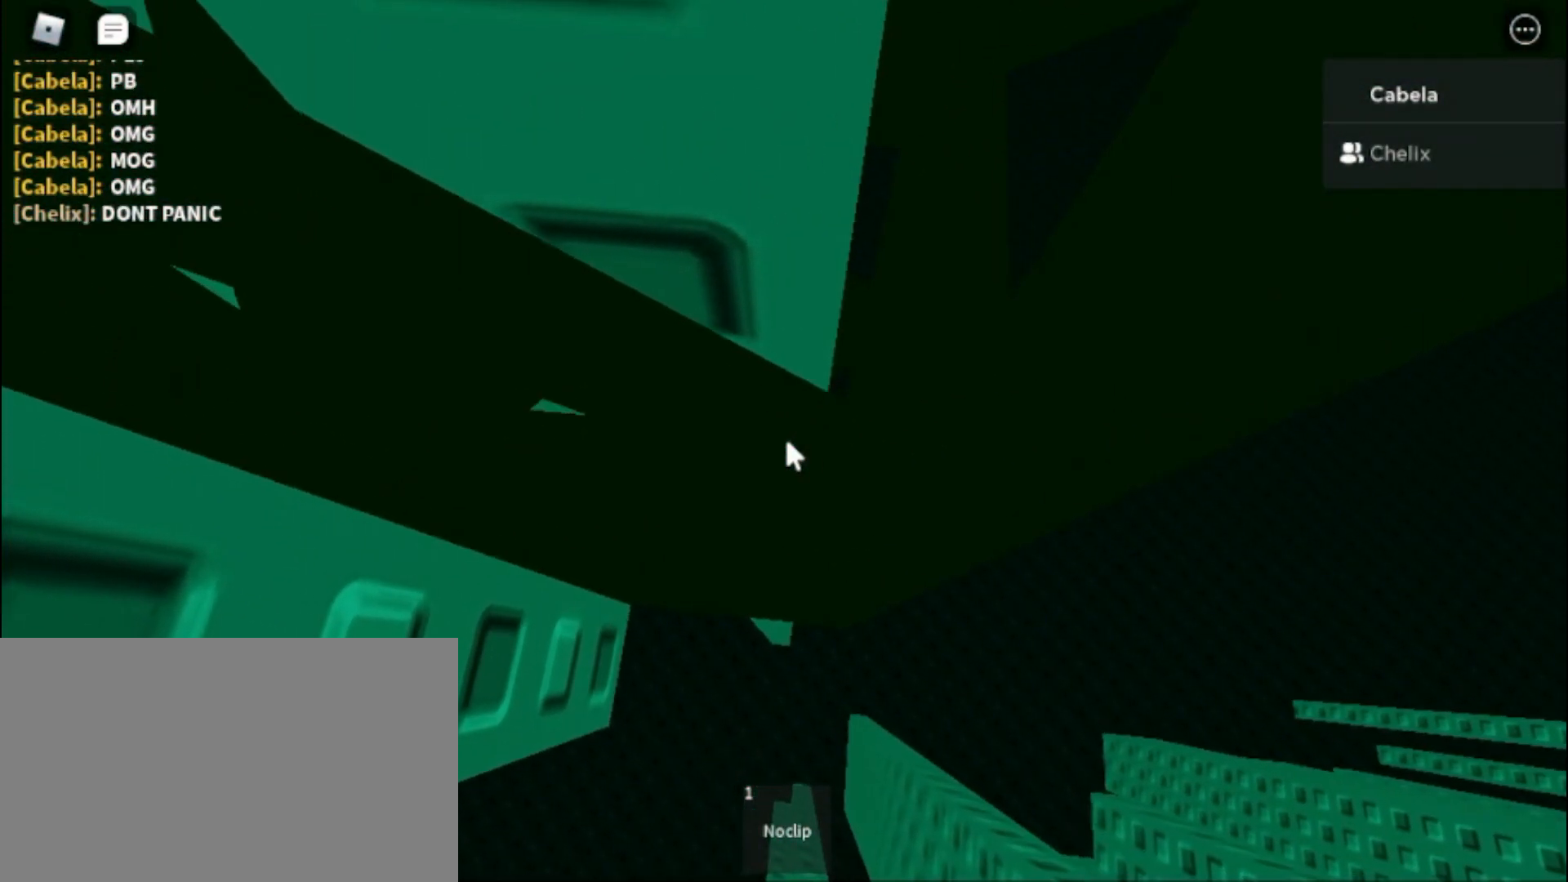
{"keys": [], "mouse": ["right"], "events": [[17, "a", "down"], [17, "w", "down"], [67, "a", "up"], [67, "w", "up"], [167, "a", "down"], [167, "mouse_right", "down"], [167, "w", "down"], [217, "a", "up"], [217, "w", "up"], [300, "a", "down"], [300, "w", "down"], [350, "a", "up"], [350, "w", "up"], [433, "a", "down"], [433, "w", "down"], [483, "a", "up"], [483, "w", "up"]]}
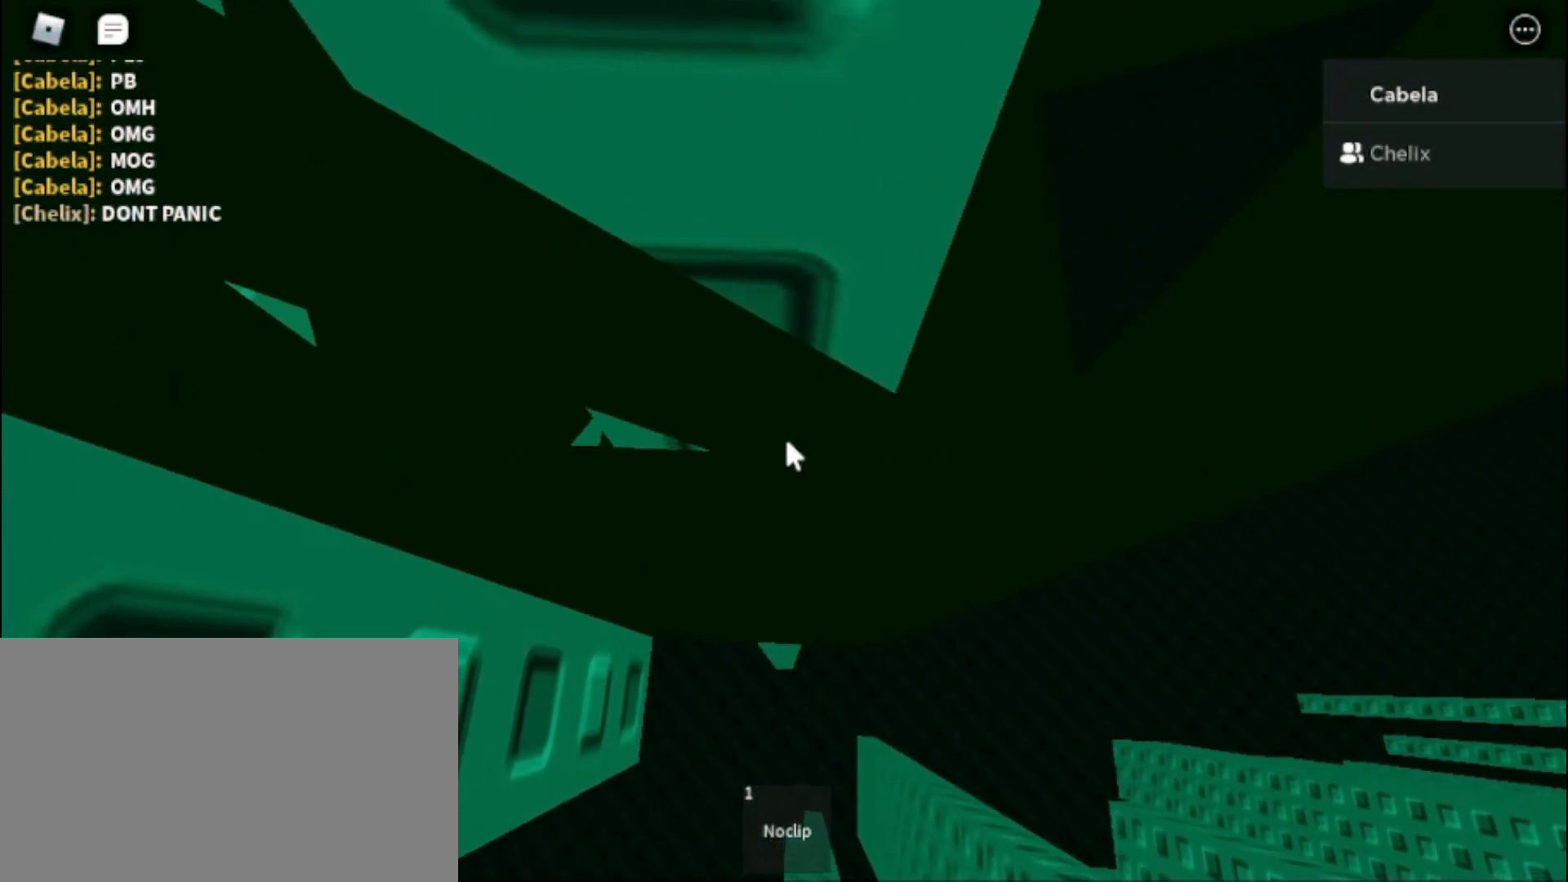
{"keys": [], "mouse": ["right"], "events": [[67, "a", "down"], [67, "w", "down"], [117, "a", "up"], [167, "w", "up"], [217, "a", "down"], [217, "w", "down"], [267, "a", "up"], [267, "w", "up"], [350, "a", "down"], [350, "w", "down"], [400, "a", "up"], [400, "w", "up"]]}
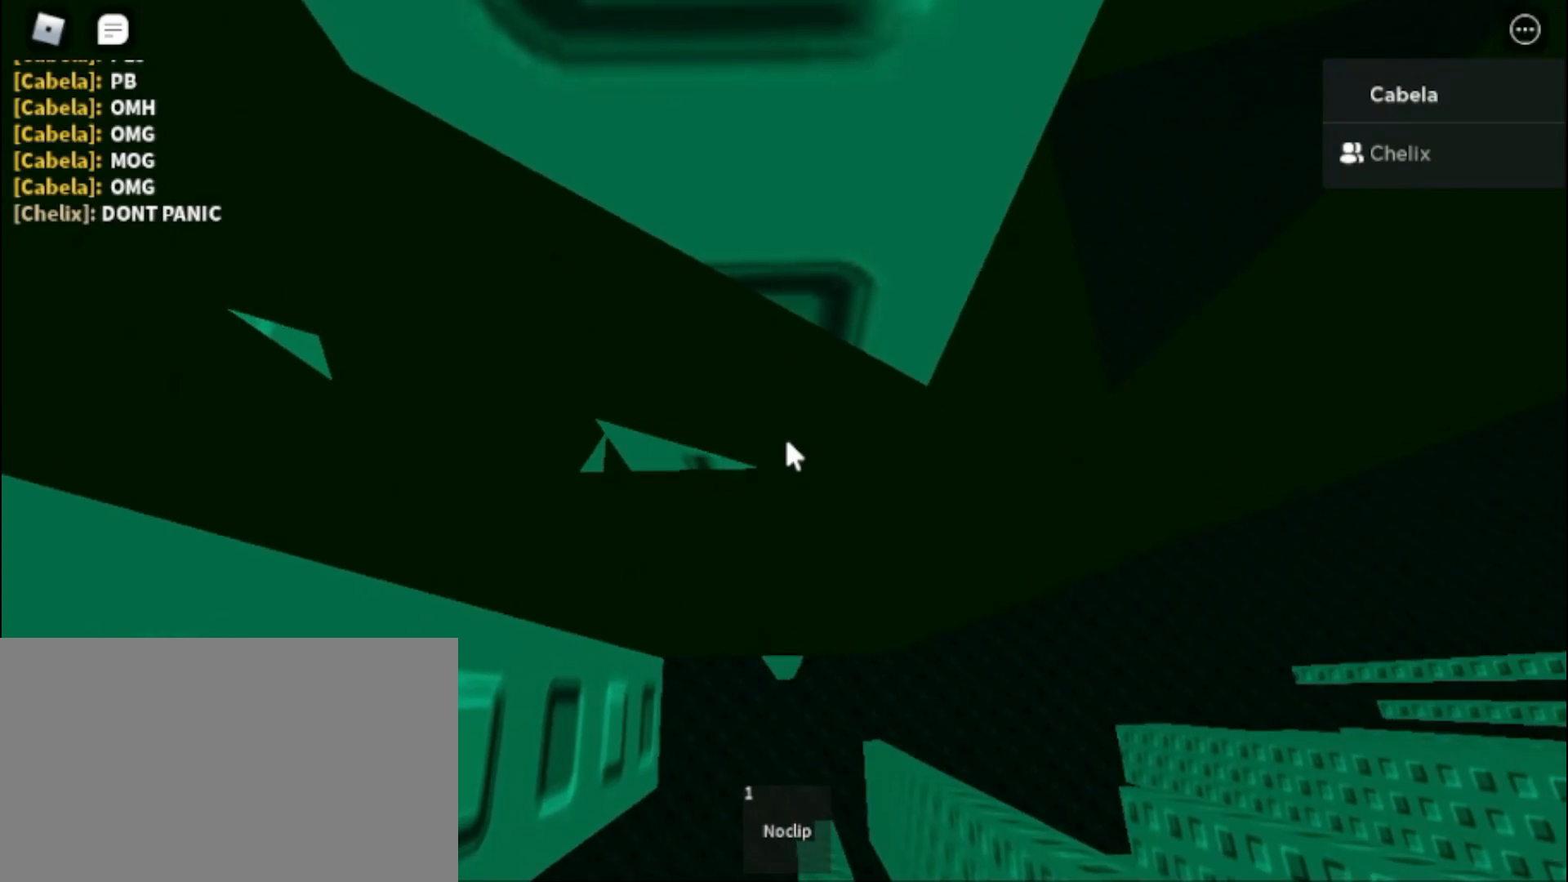
{"keys": [], "mouse": ["right"], "events": []}
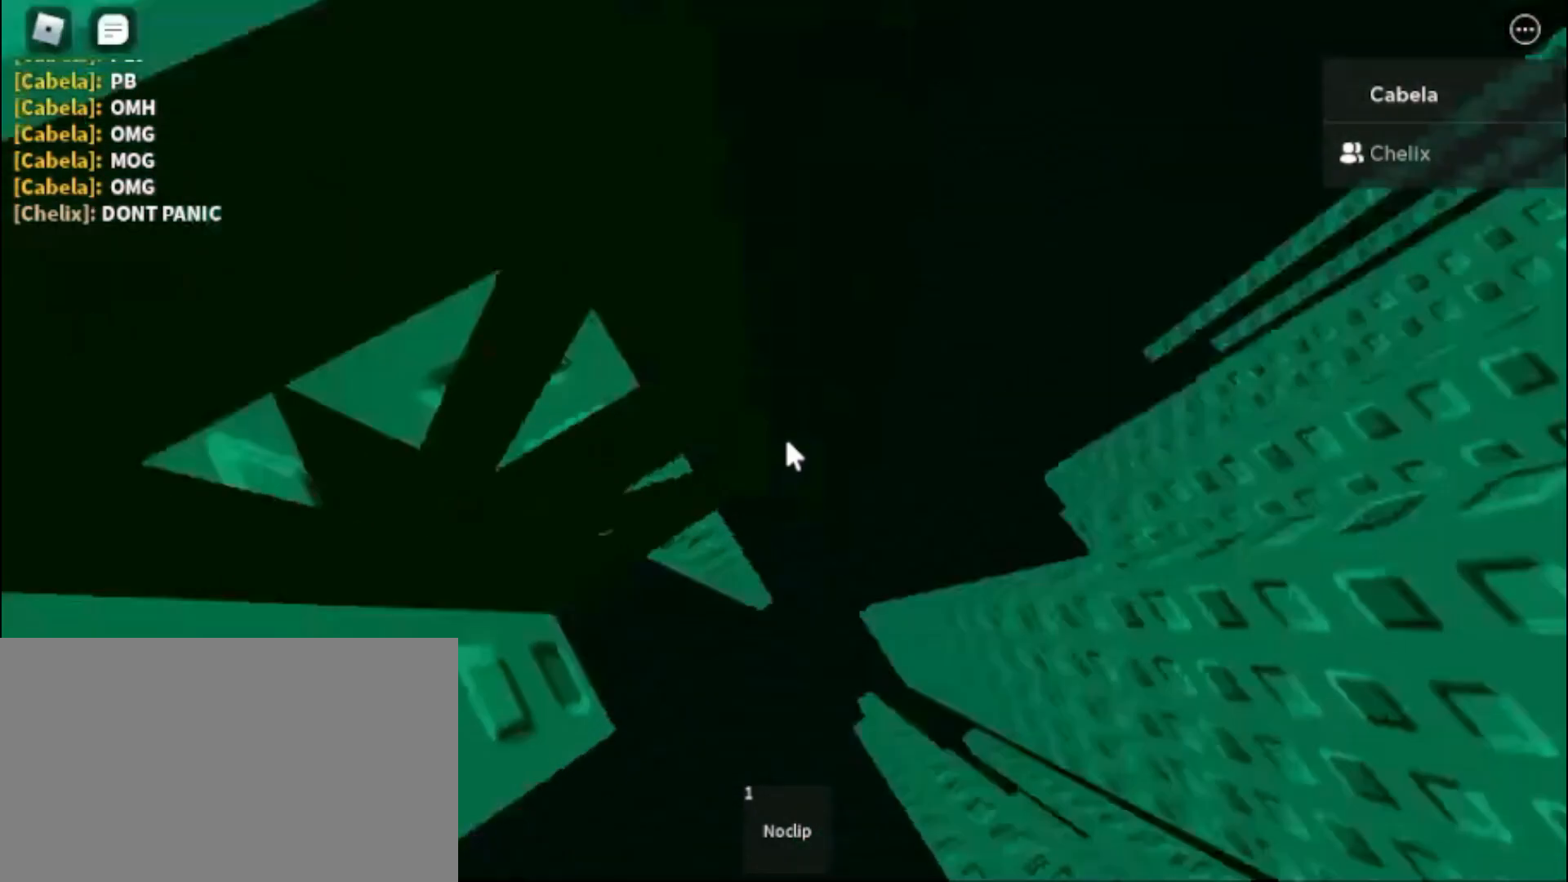
{"keys": ["space", "w"], "mouse": ["right"], "events": [[333, "w", "down"], [433, "space", "down"]]}
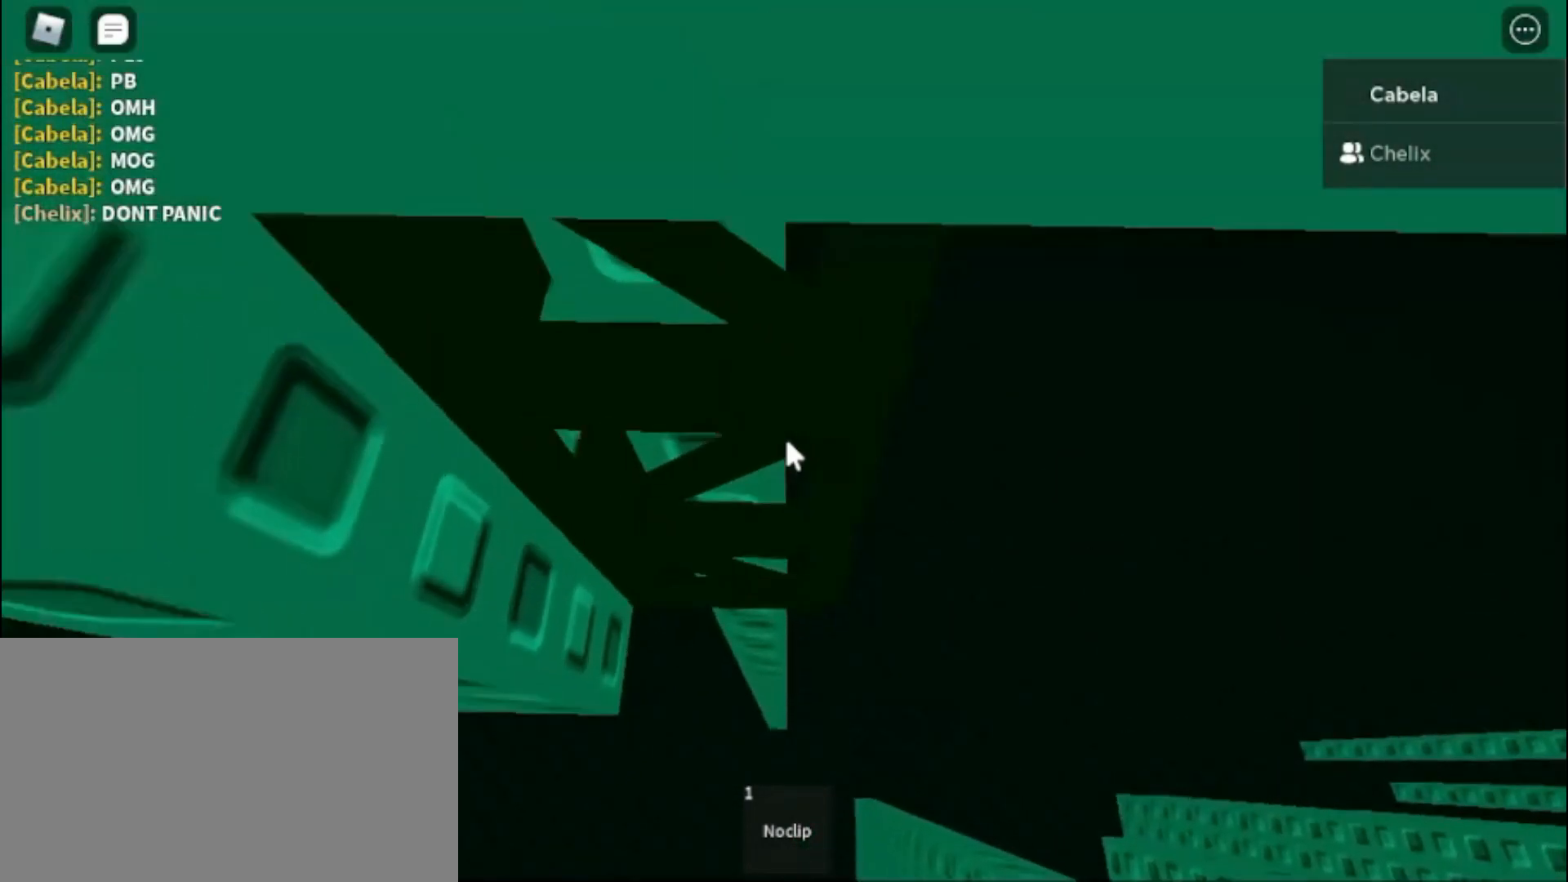
{"keys": ["space", "w"], "mouse": ["right"], "events": []}
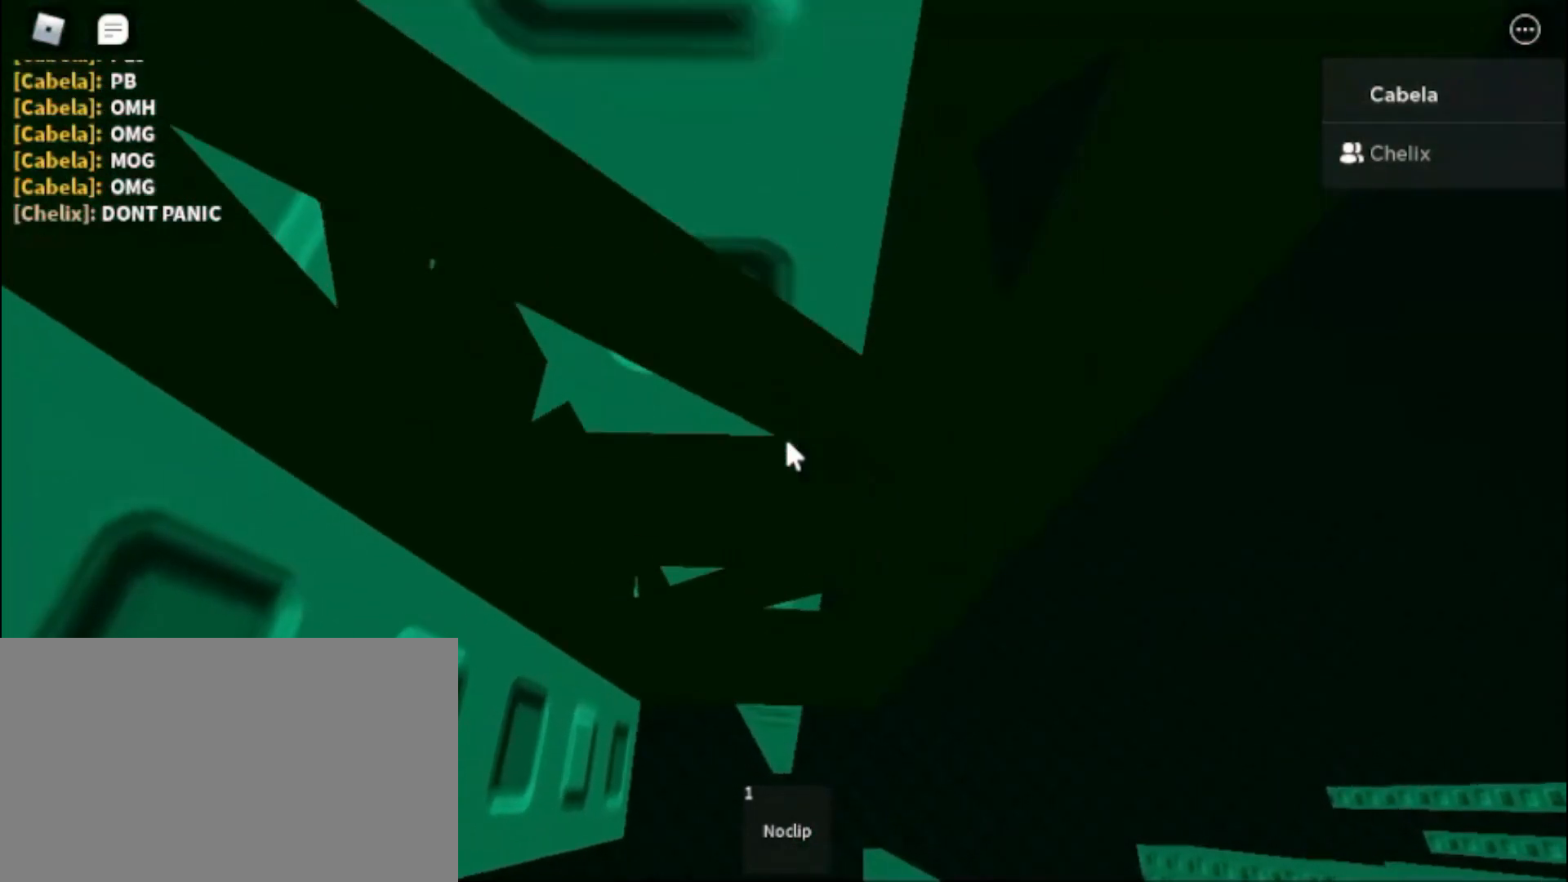
{"keys": ["w"], "mouse": ["right"], "events": [[183, "space", "up"]]}
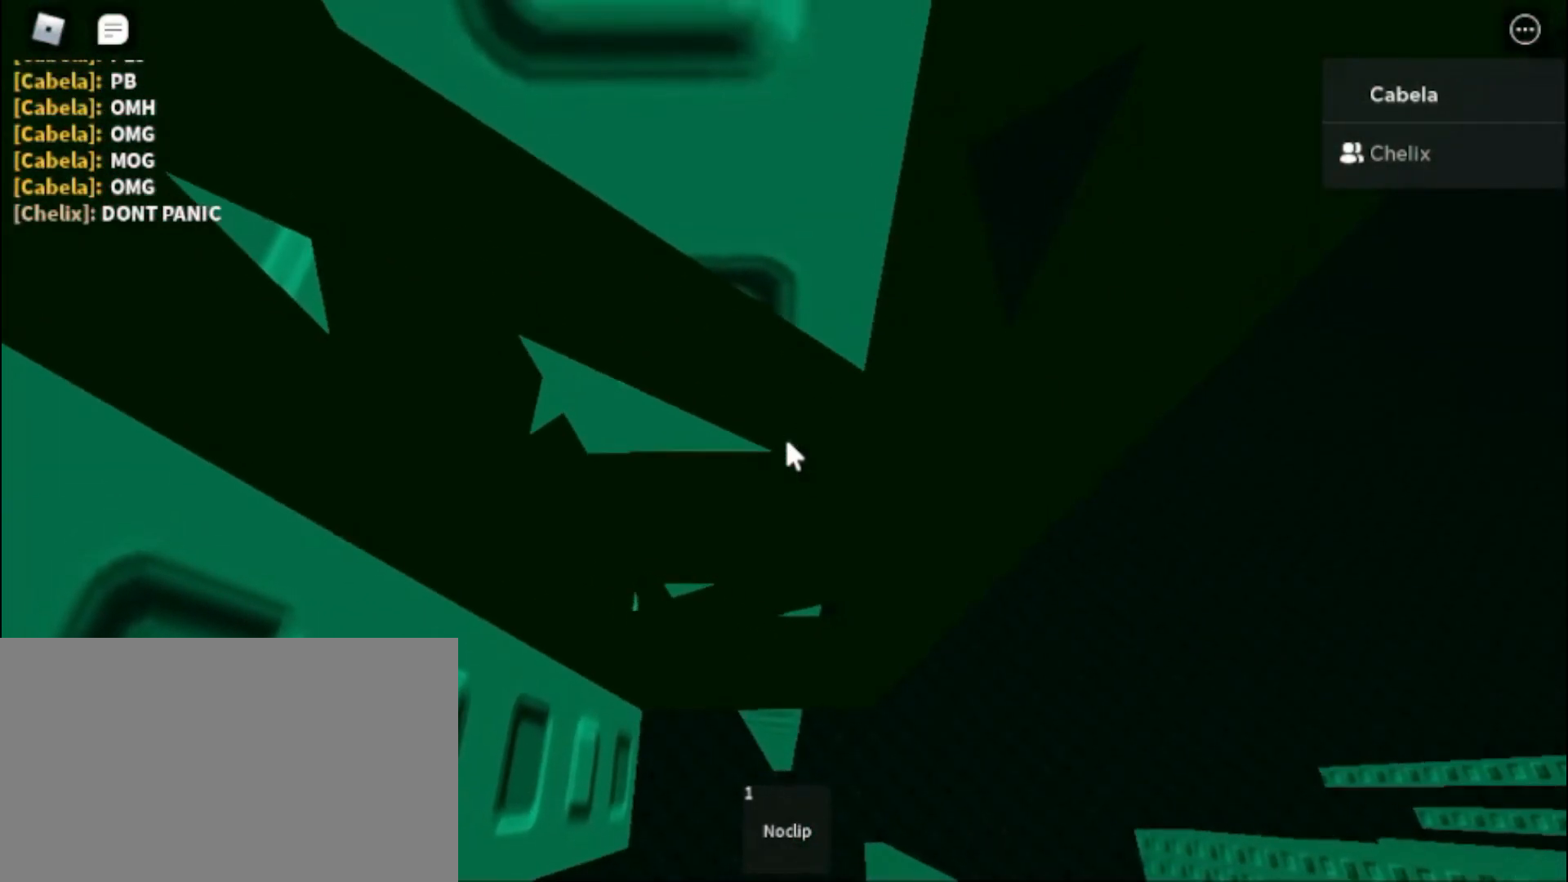
{"keys": ["a", "w"], "mouse": ["right"], "events": [[100, "w", "up"], [433, "a", "down"], [433, "w", "down"]]}
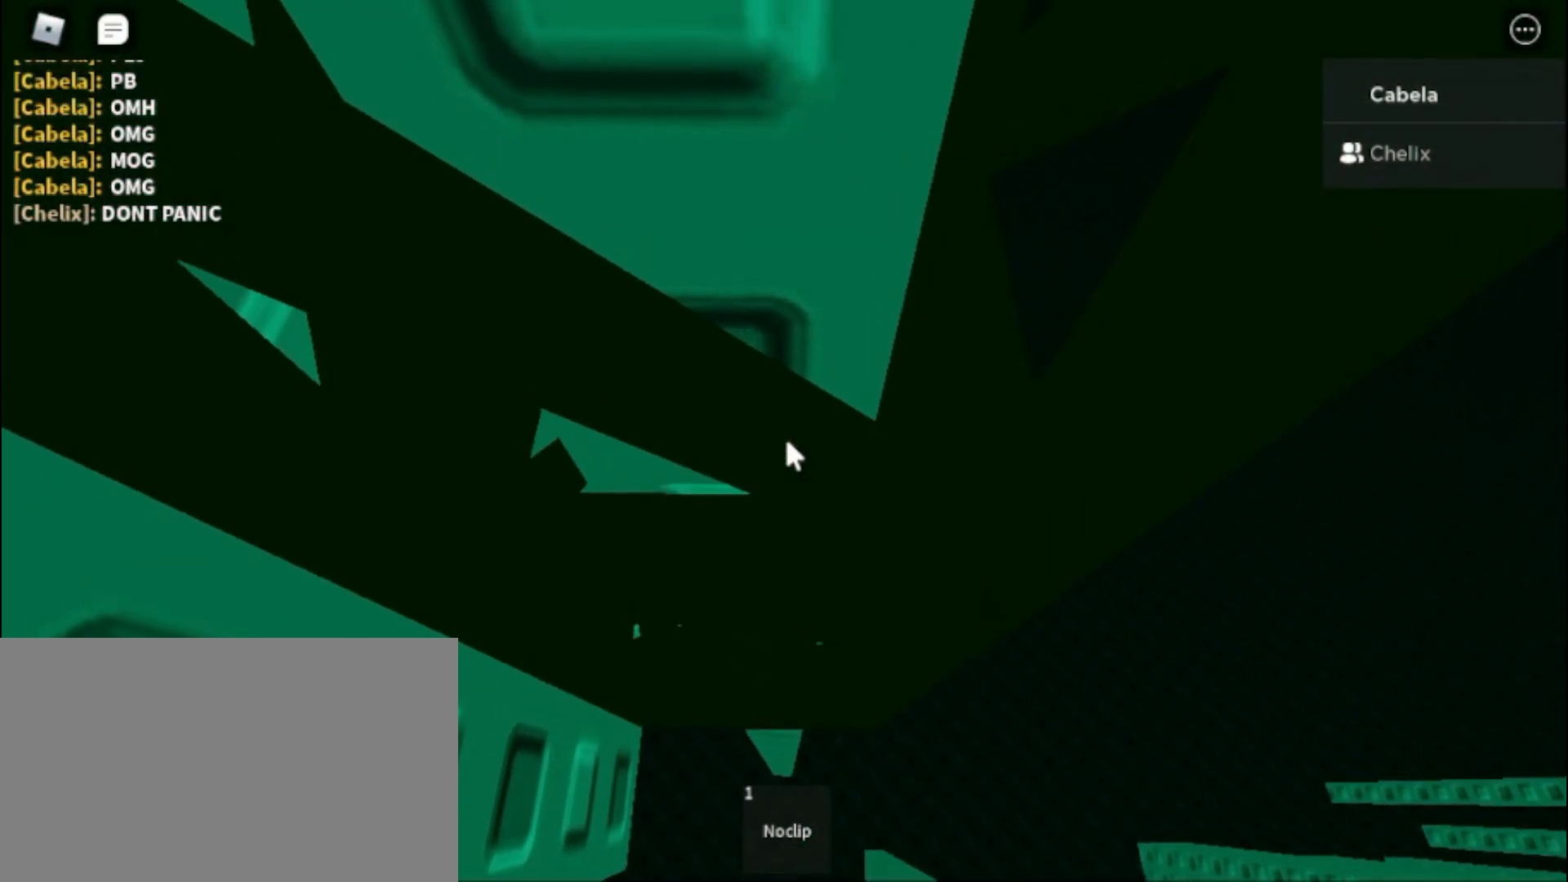
{"keys": [], "mouse": ["right"], "events": [[133, "a", "up"], [133, "w", "up"]]}
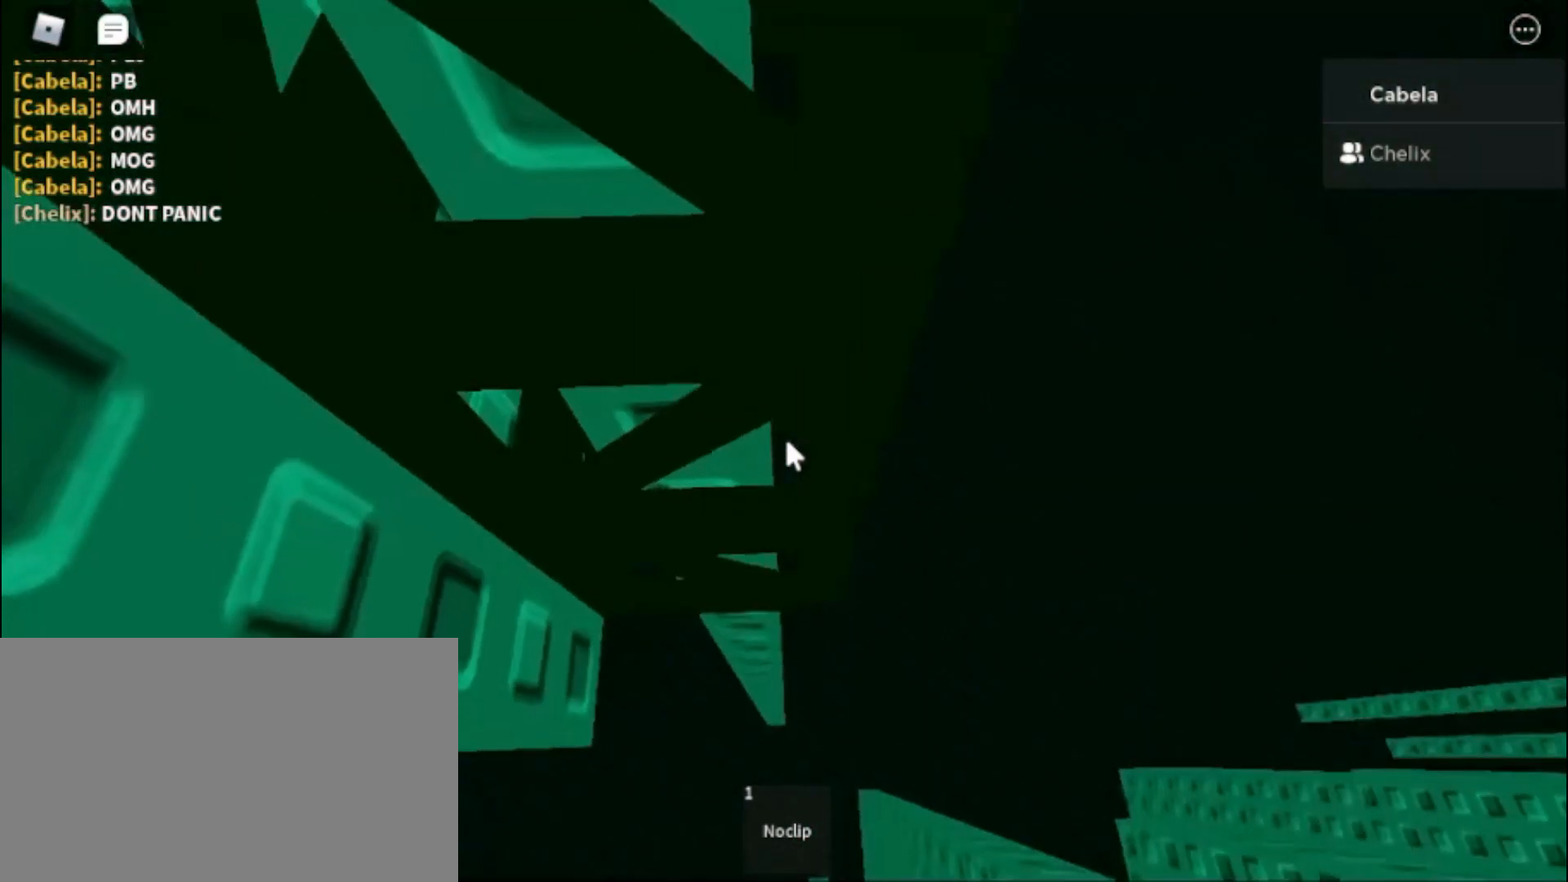
{"keys": ["w"], "mouse": ["right"], "events": [[417, "w", "down"]]}
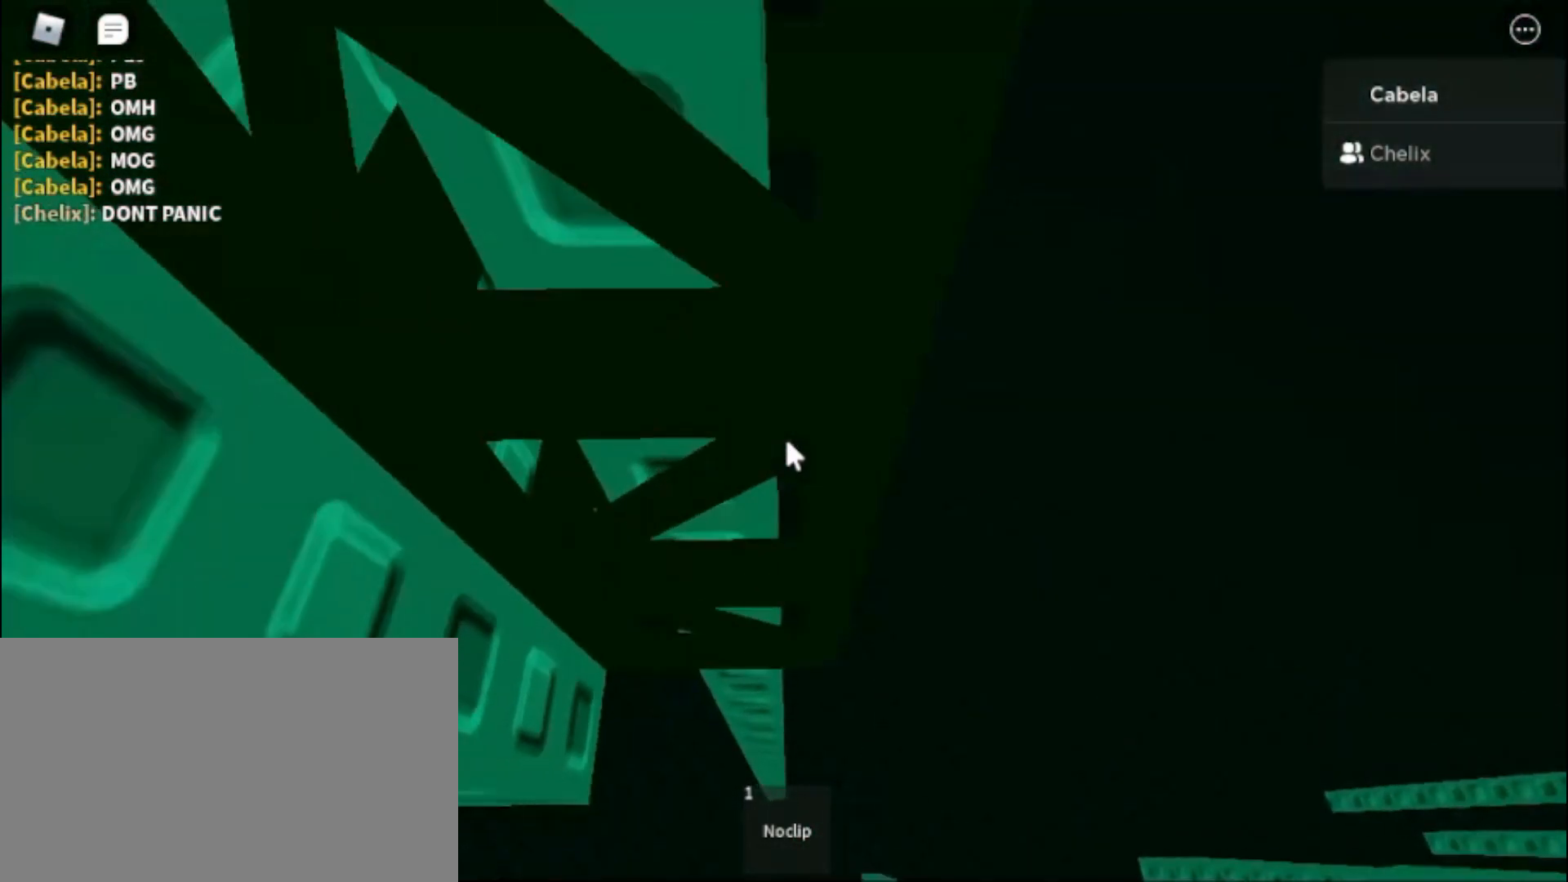
{"keys": ["space", "w"], "mouse": ["right"], "events": [[67, "space", "down"]]}
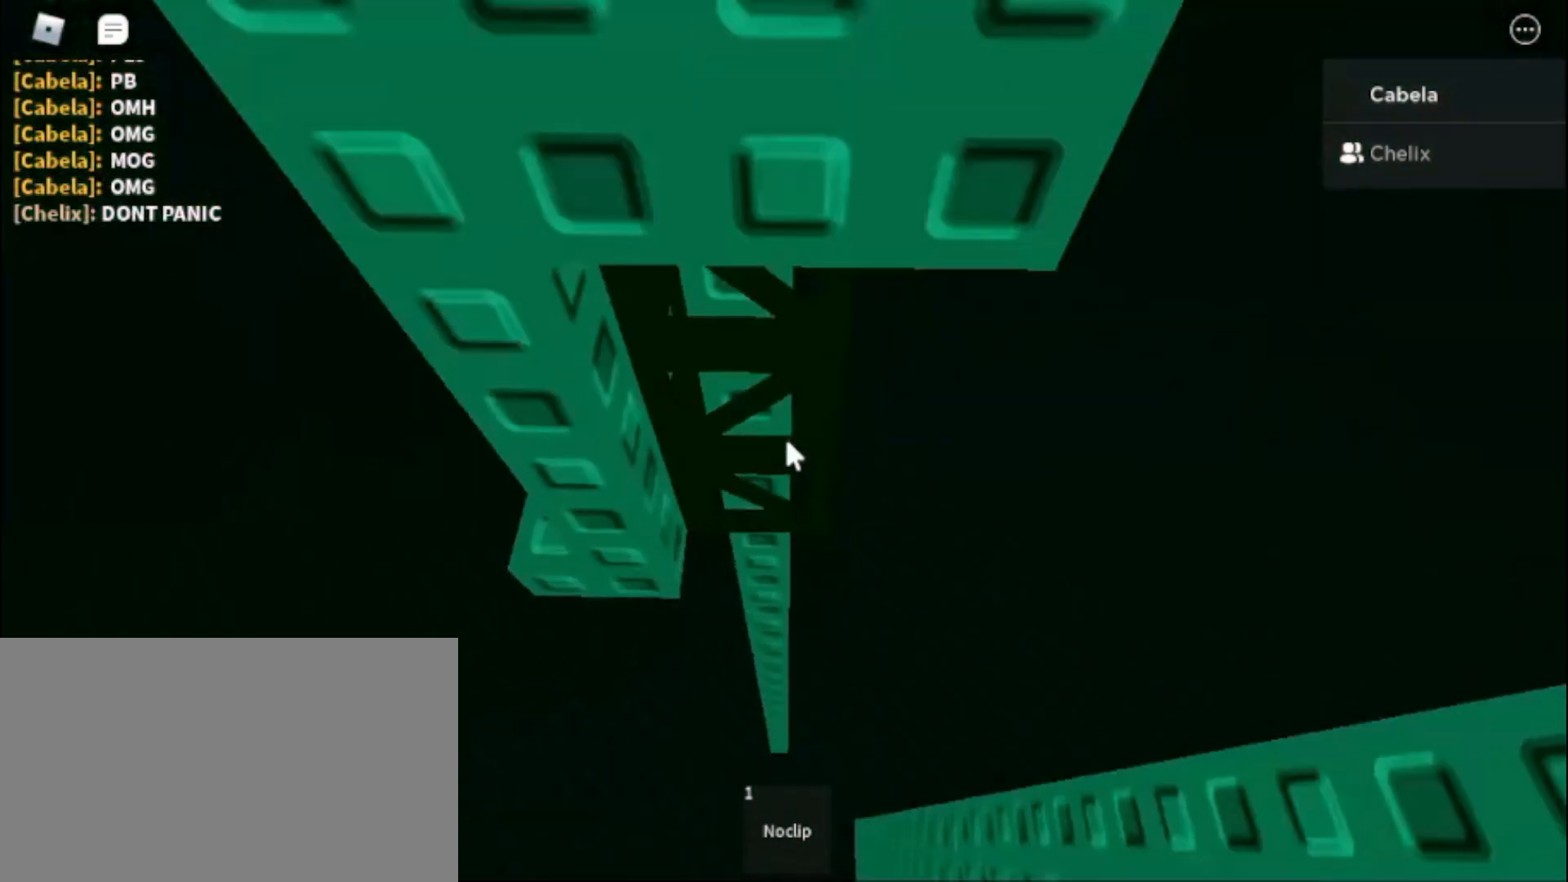
{"keys": ["space", "w"], "mouse": ["right"], "events": []}
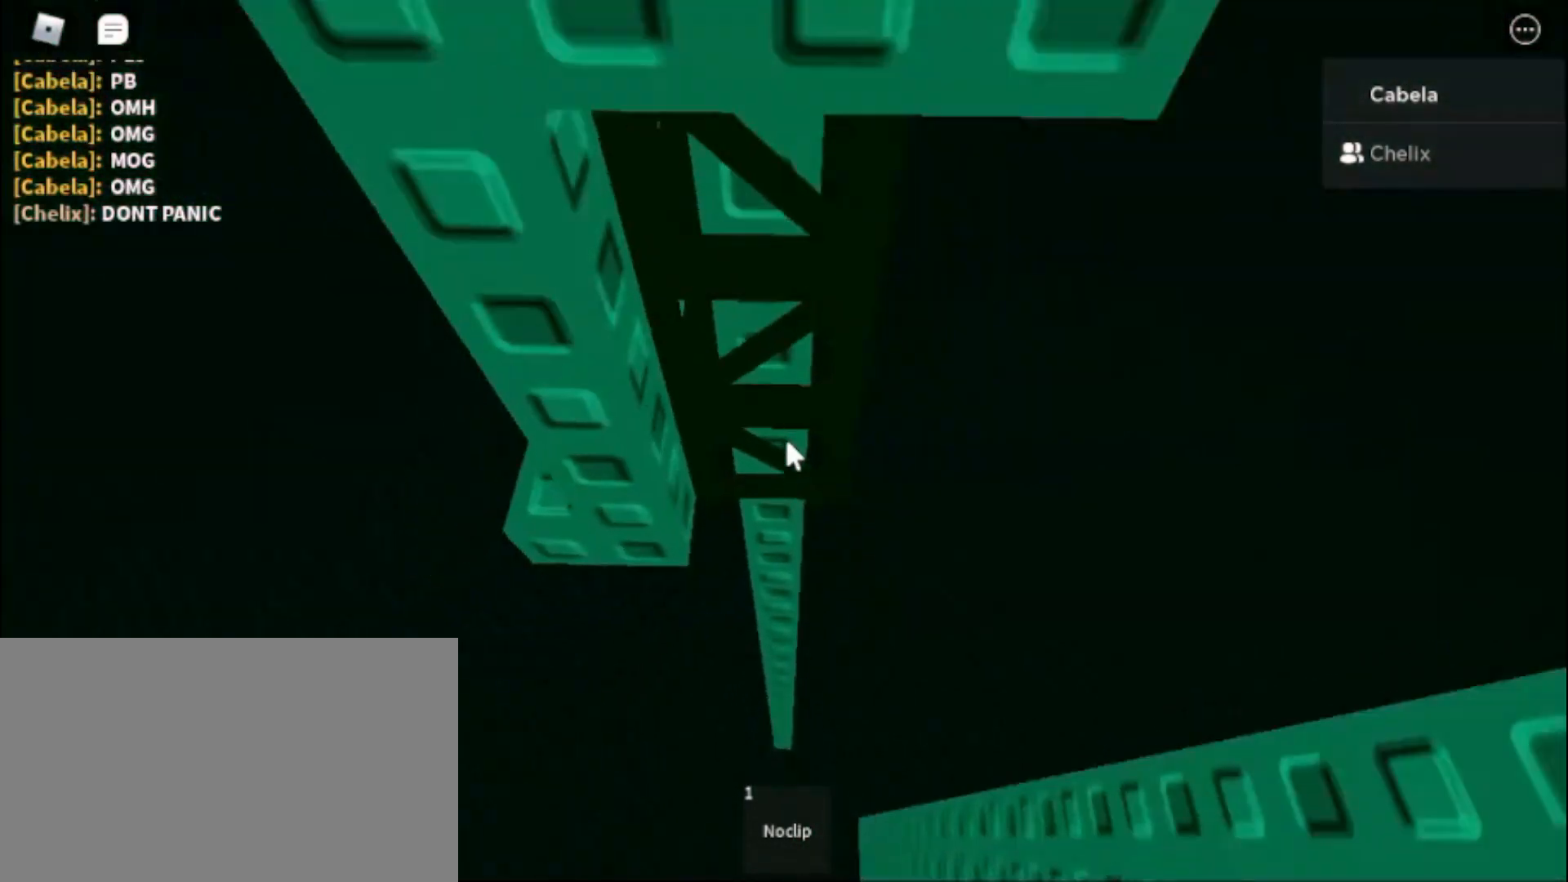
{"keys": ["space", "w"], "mouse": ["right"], "events": []}
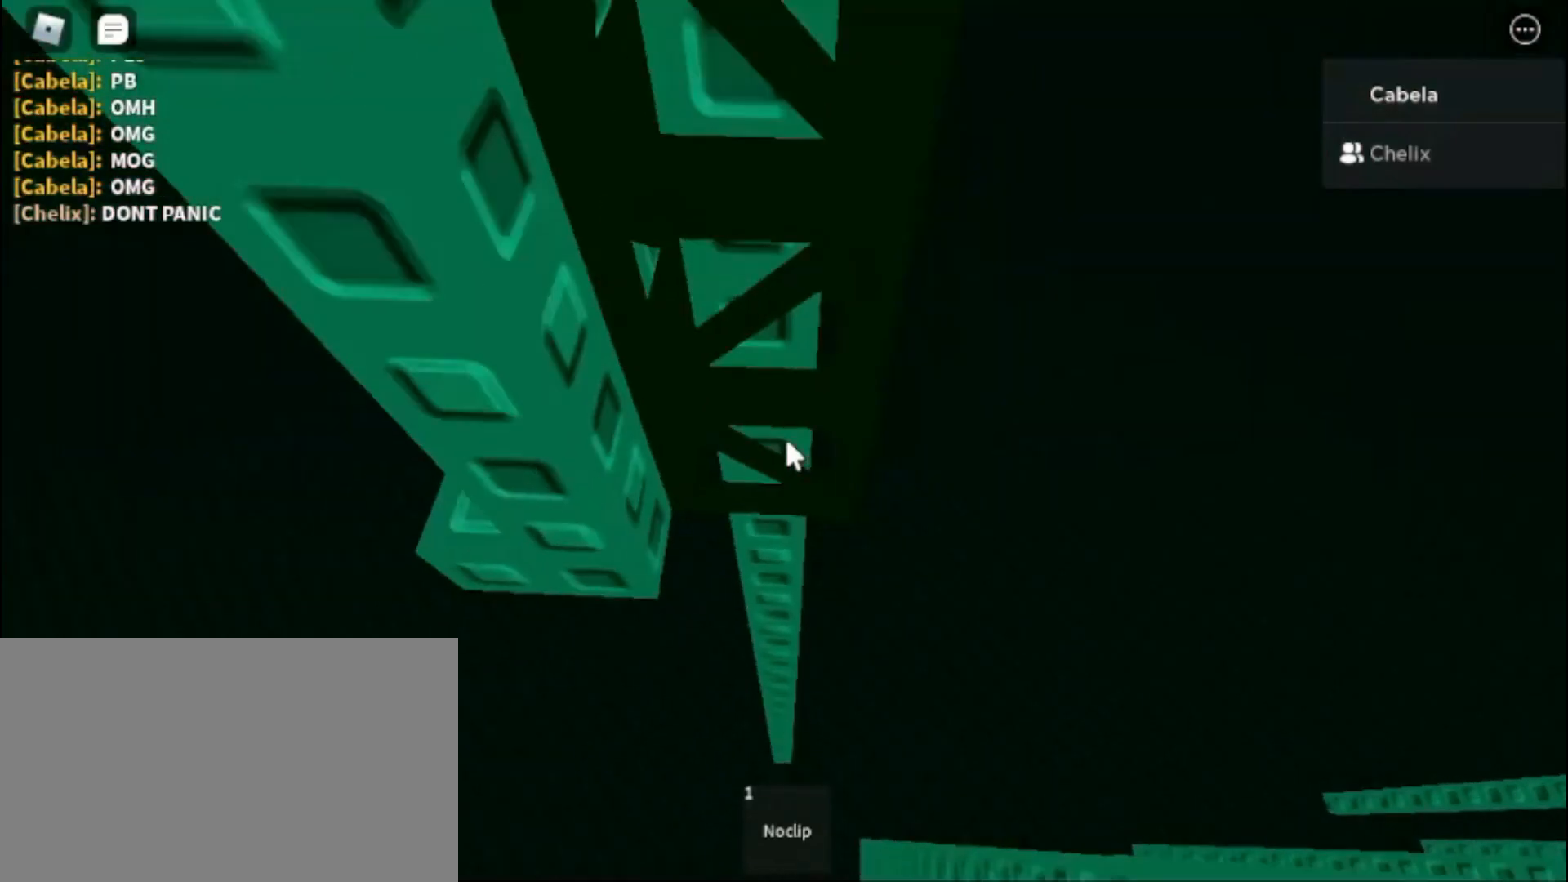
{"keys": ["a", "w"], "mouse": ["right"], "events": [[17, "a", "down"], [150, "space", "up"]]}